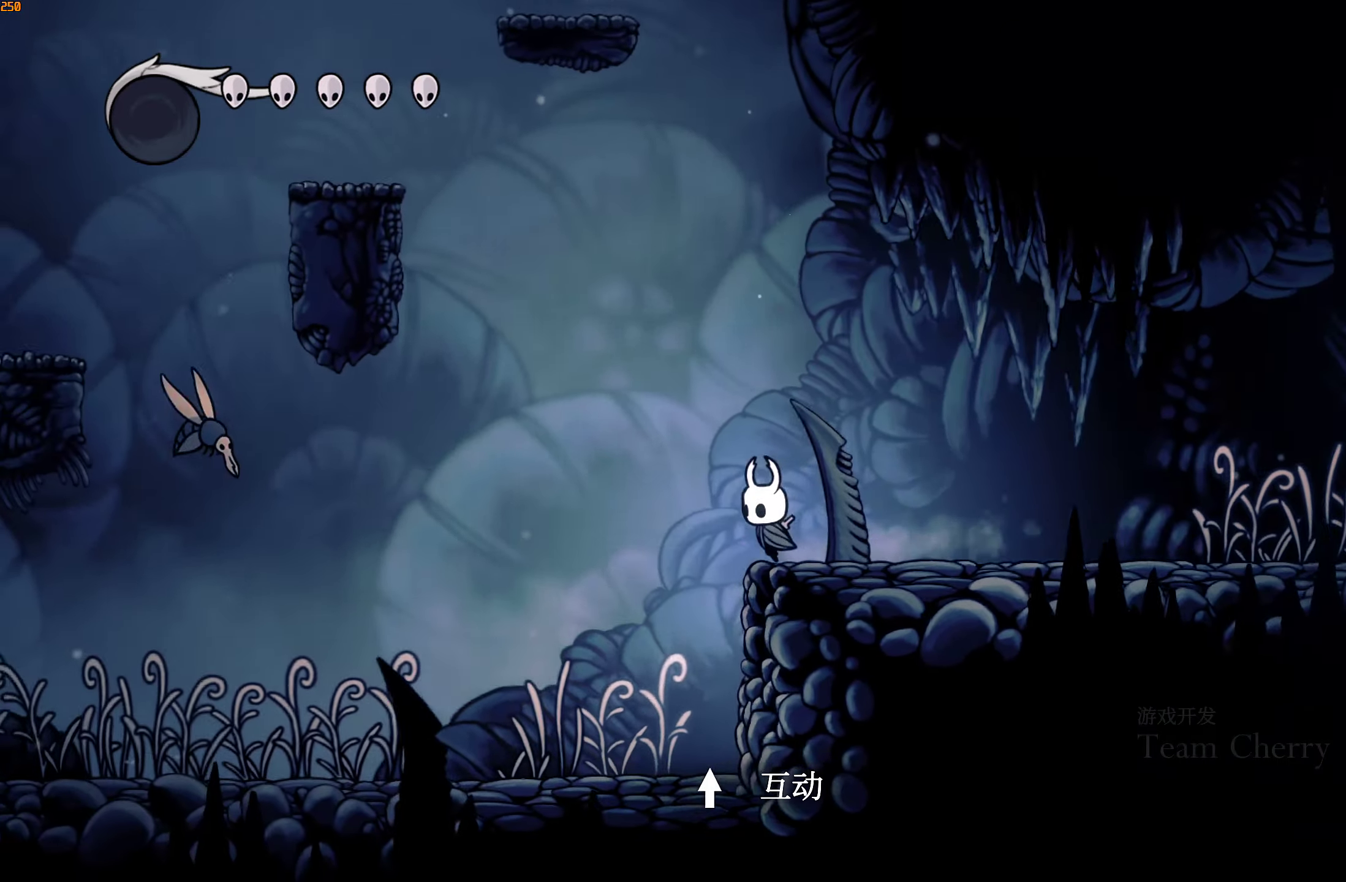
Gameplay with a controller (Xbox layout); each line is a JSON object with the inputs held at the frame after it. "events" lists button and stick changes between this image and that frame as [ms after this image, input, new state], when the widget could be followed in between. Not read: L3 R3.
{"buttons": ["A"], "left_stick": "right", "right_stick": "center", "events": [[116, "A", "down"], [483, "left_stick", "right"]]}
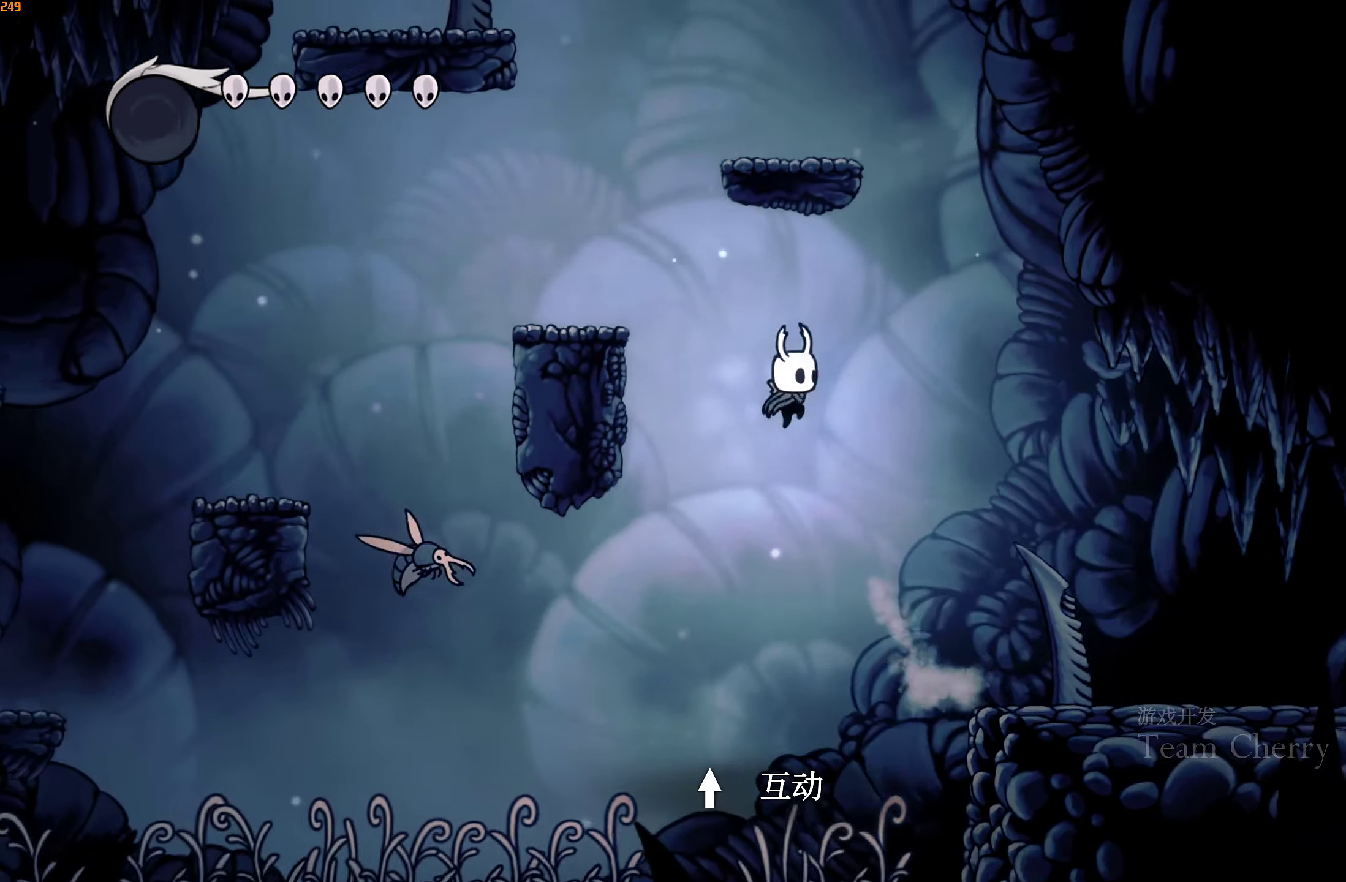
{"buttons": [], "left_stick": "center", "right_stick": "center", "events": [[16, "A", "up"], [483, "left_stick", "center"]]}
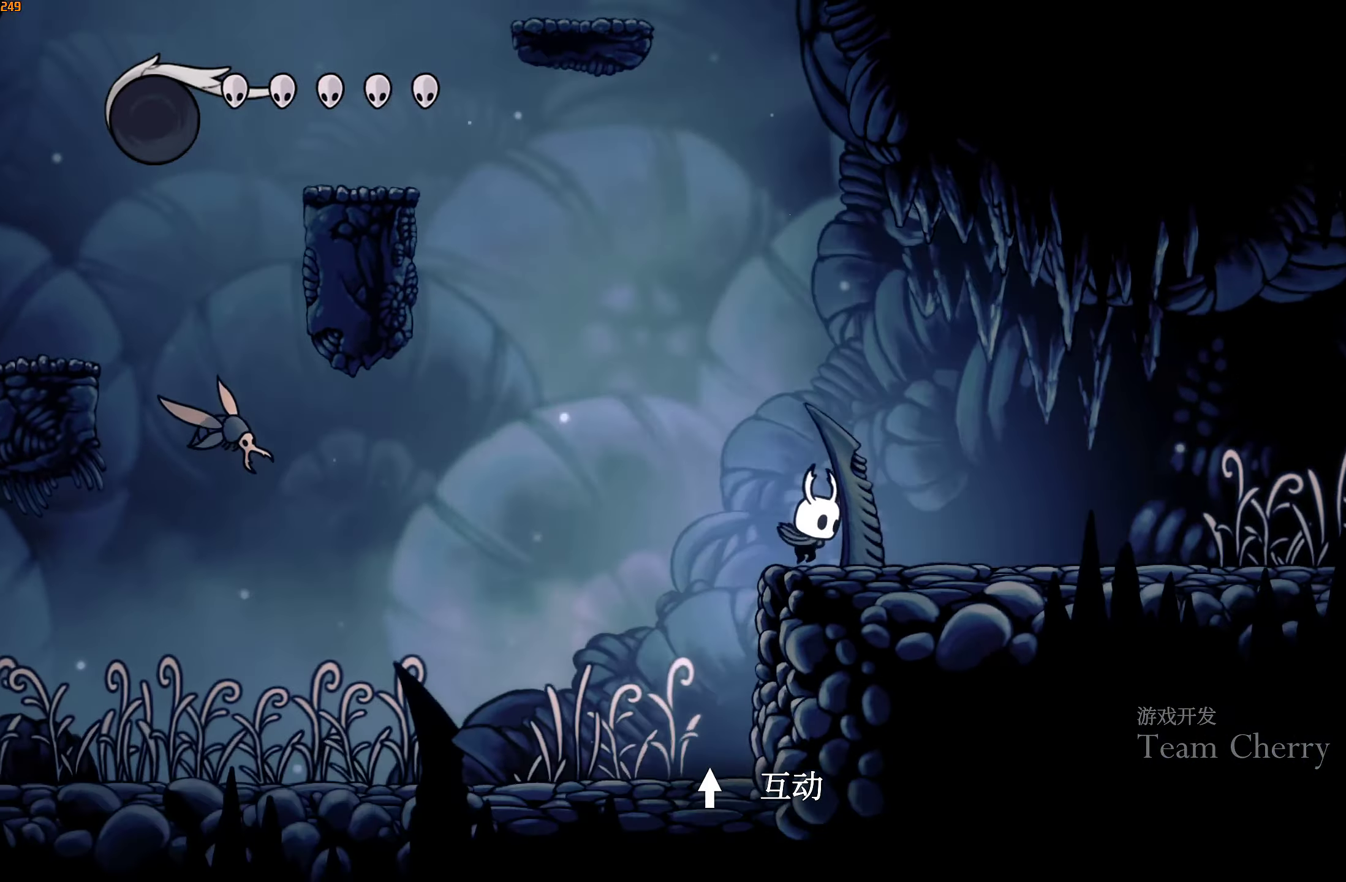
{"buttons": ["A"], "left_stick": "down-left", "right_stick": "center", "events": [[66, "left_stick", "left"], [116, "A", "down"], [466, "left_stick", "down-left"]]}
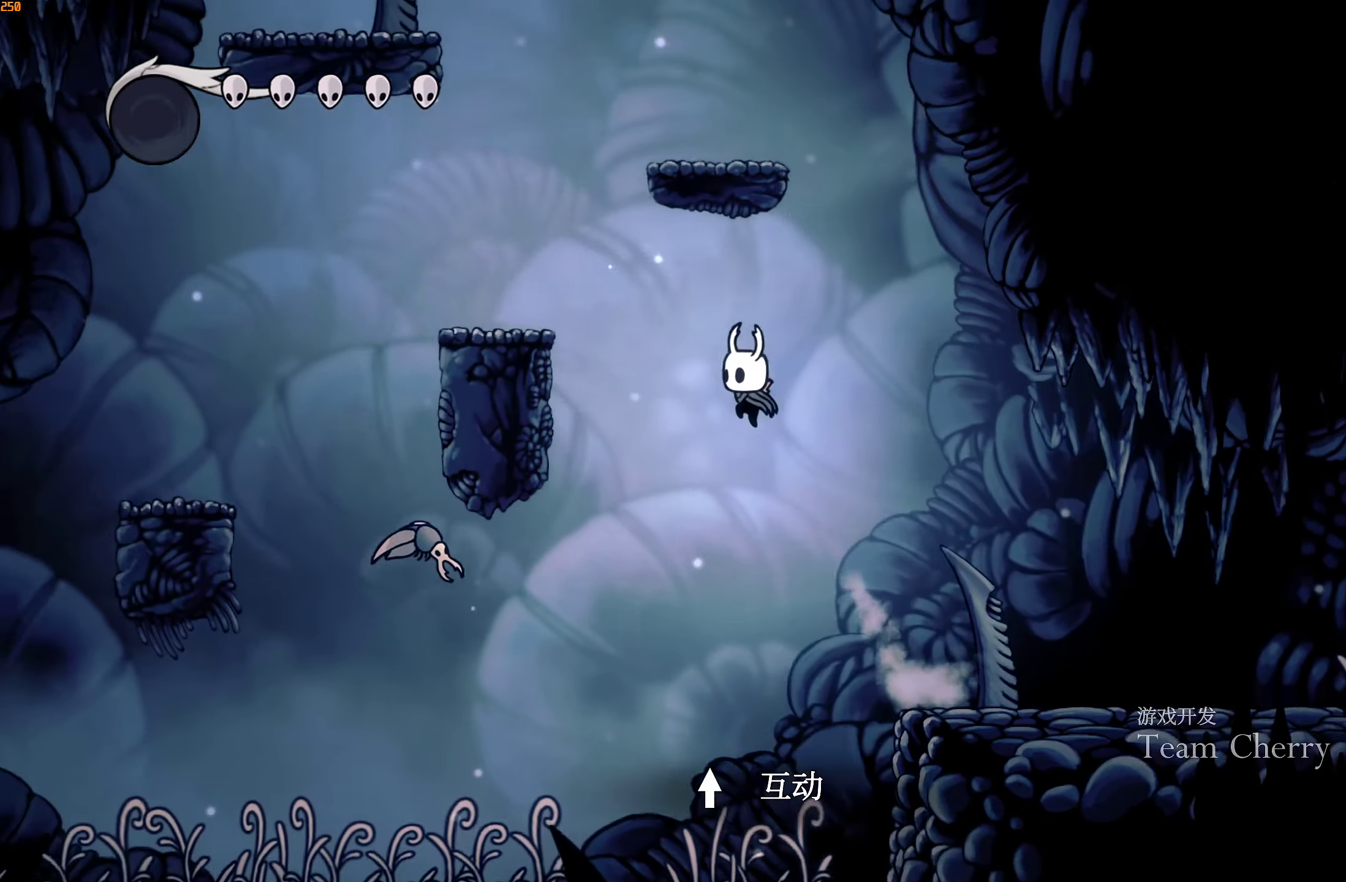
{"buttons": ["A", "X"], "left_stick": "down-left", "right_stick": "center", "events": [[266, "X", "down"]]}
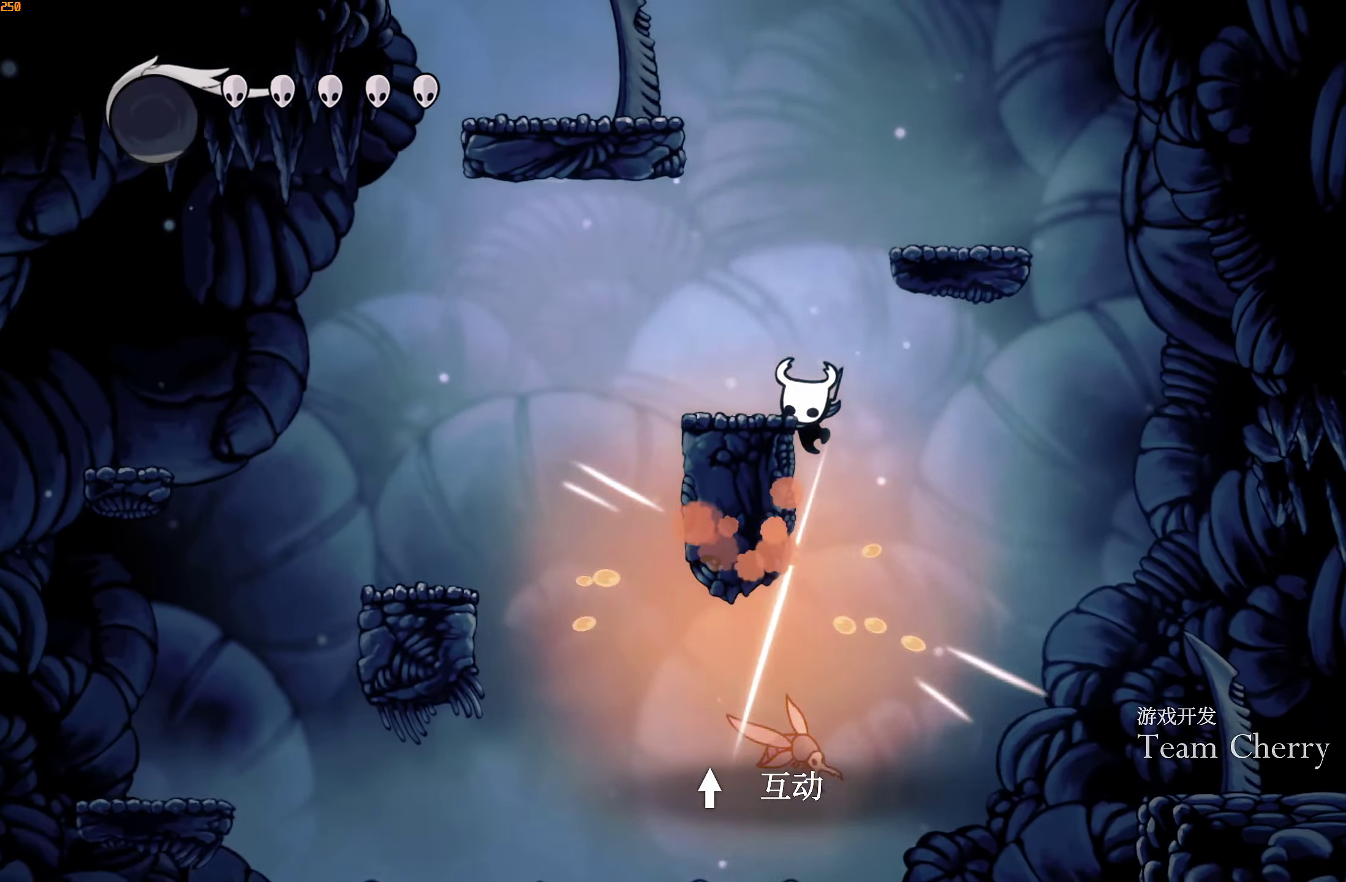
{"buttons": ["A"], "left_stick": "center", "right_stick": "center", "events": [[100, "X", "up"], [116, "A", "up"], [183, "left_stick", "center"], [266, "A", "down"]]}
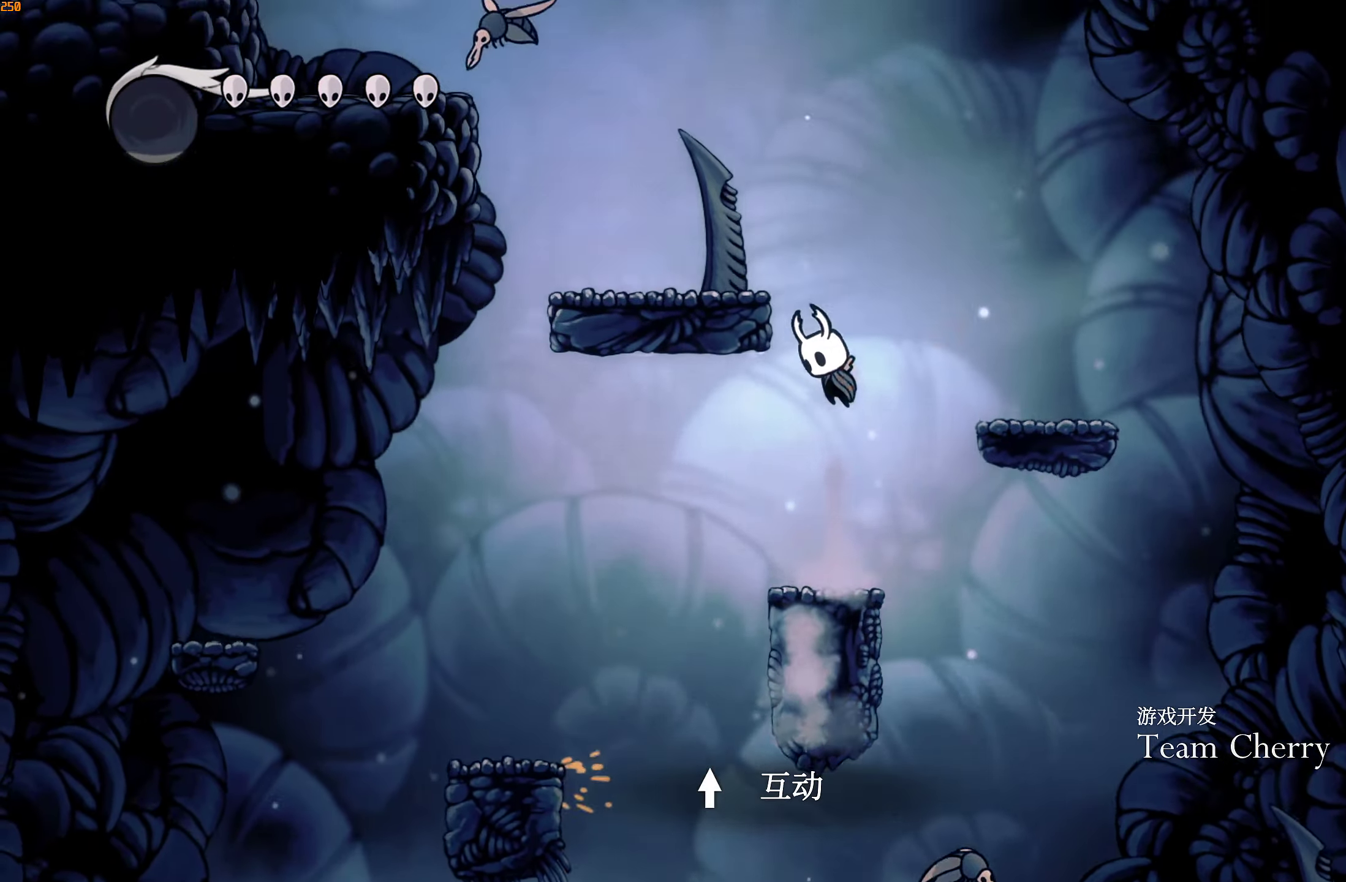
{"buttons": [], "left_stick": "left", "right_stick": "center", "events": [[100, "left_stick", "left"], [267, "A", "up"]]}
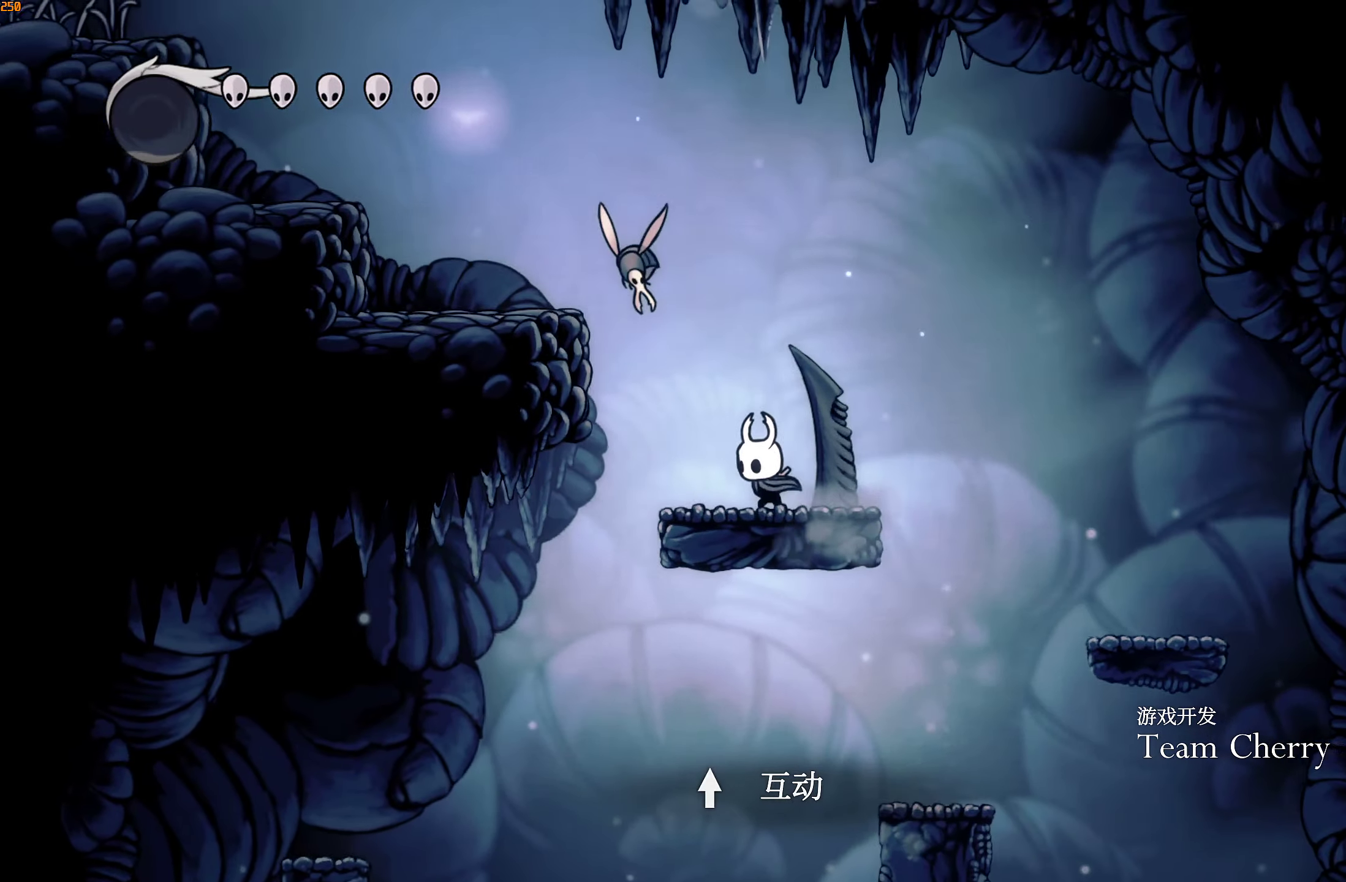
{"buttons": ["A"], "left_stick": "left", "right_stick": "center", "events": [[150, "A", "down"]]}
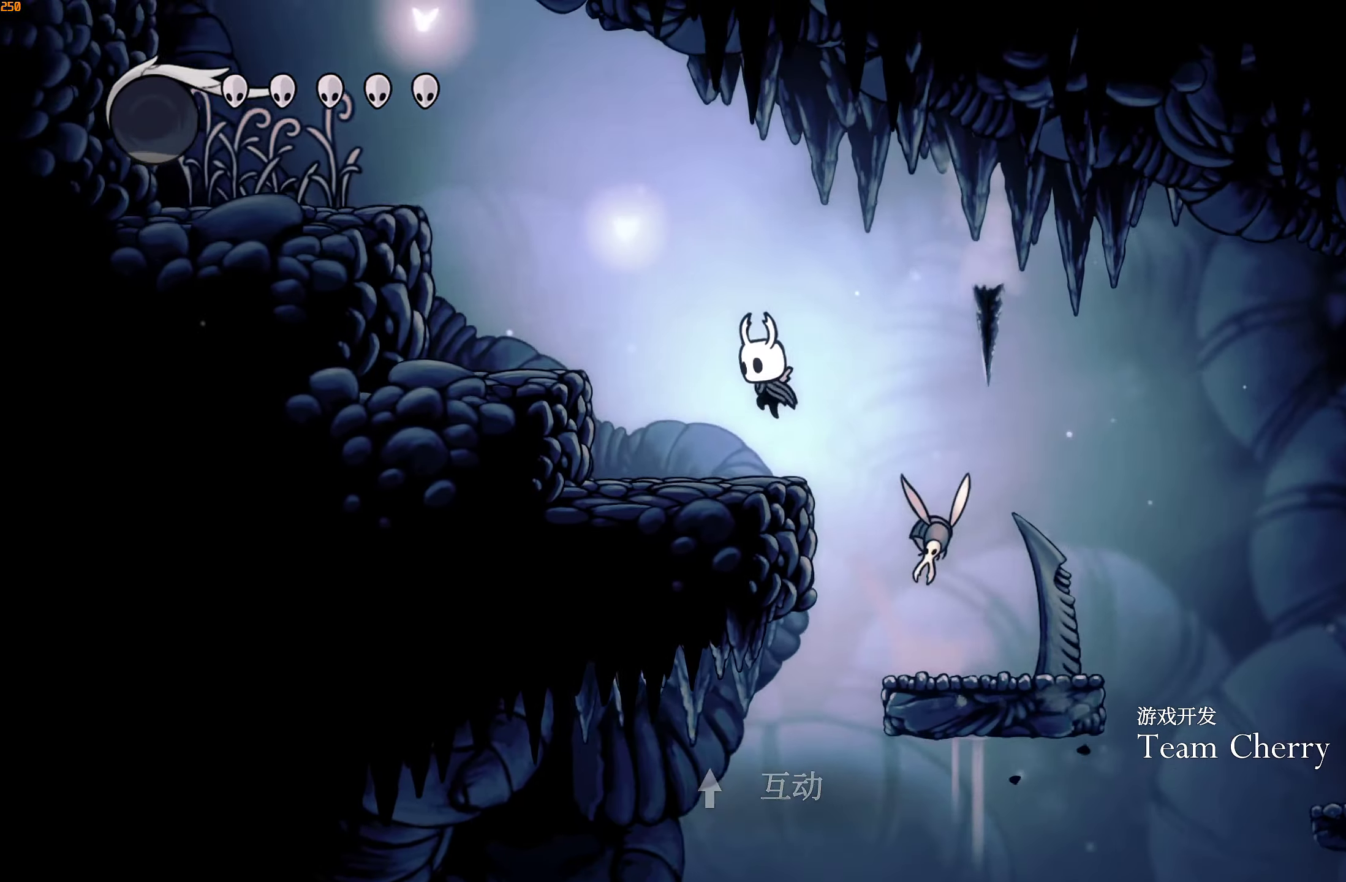
{"buttons": ["A"], "left_stick": "left", "right_stick": "center", "events": [[17, "A", "up"], [283, "A", "down"]]}
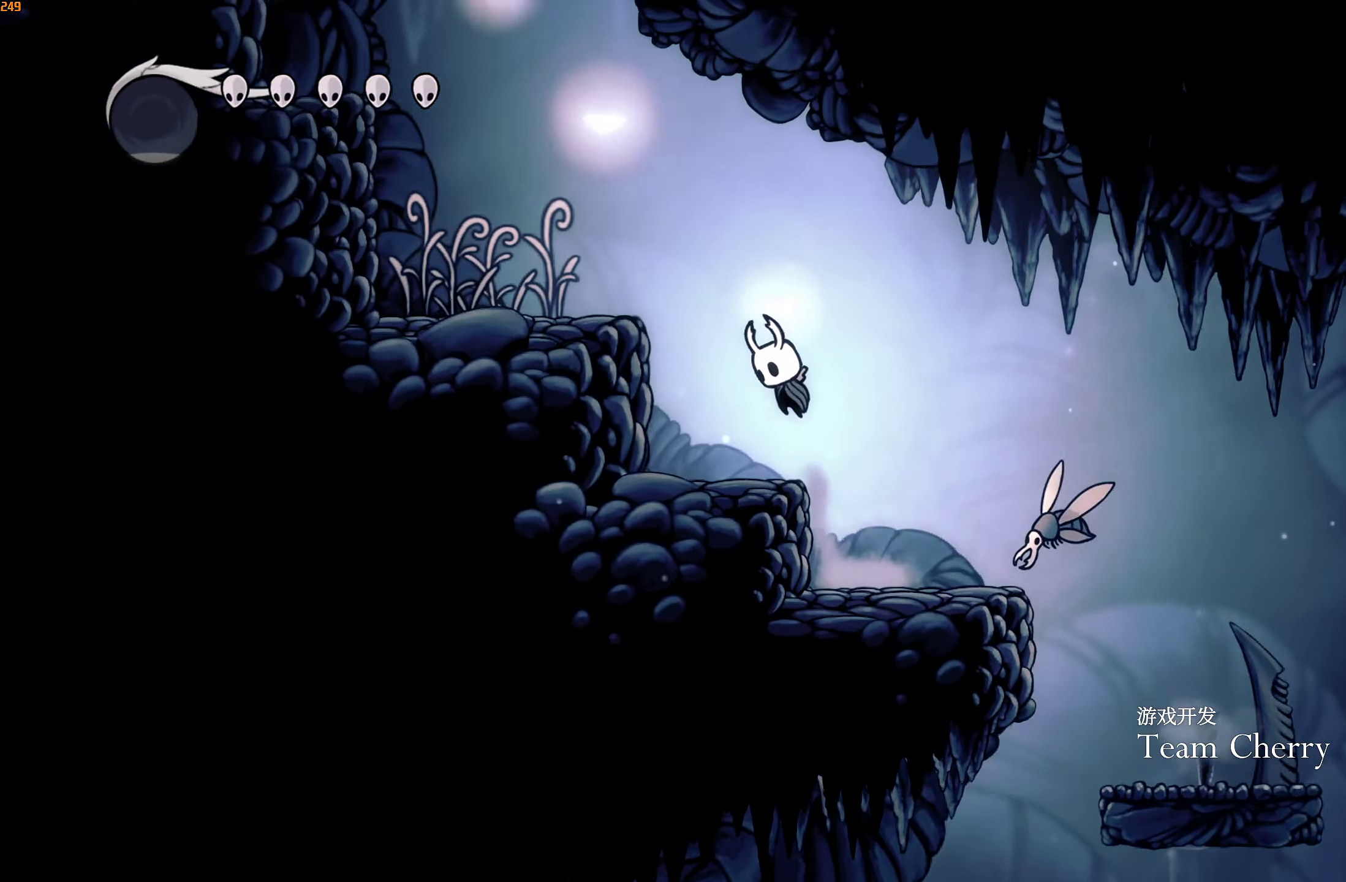
{"buttons": ["A"], "left_stick": "left", "right_stick": "center", "events": [[233, "A", "up"], [400, "A", "down"]]}
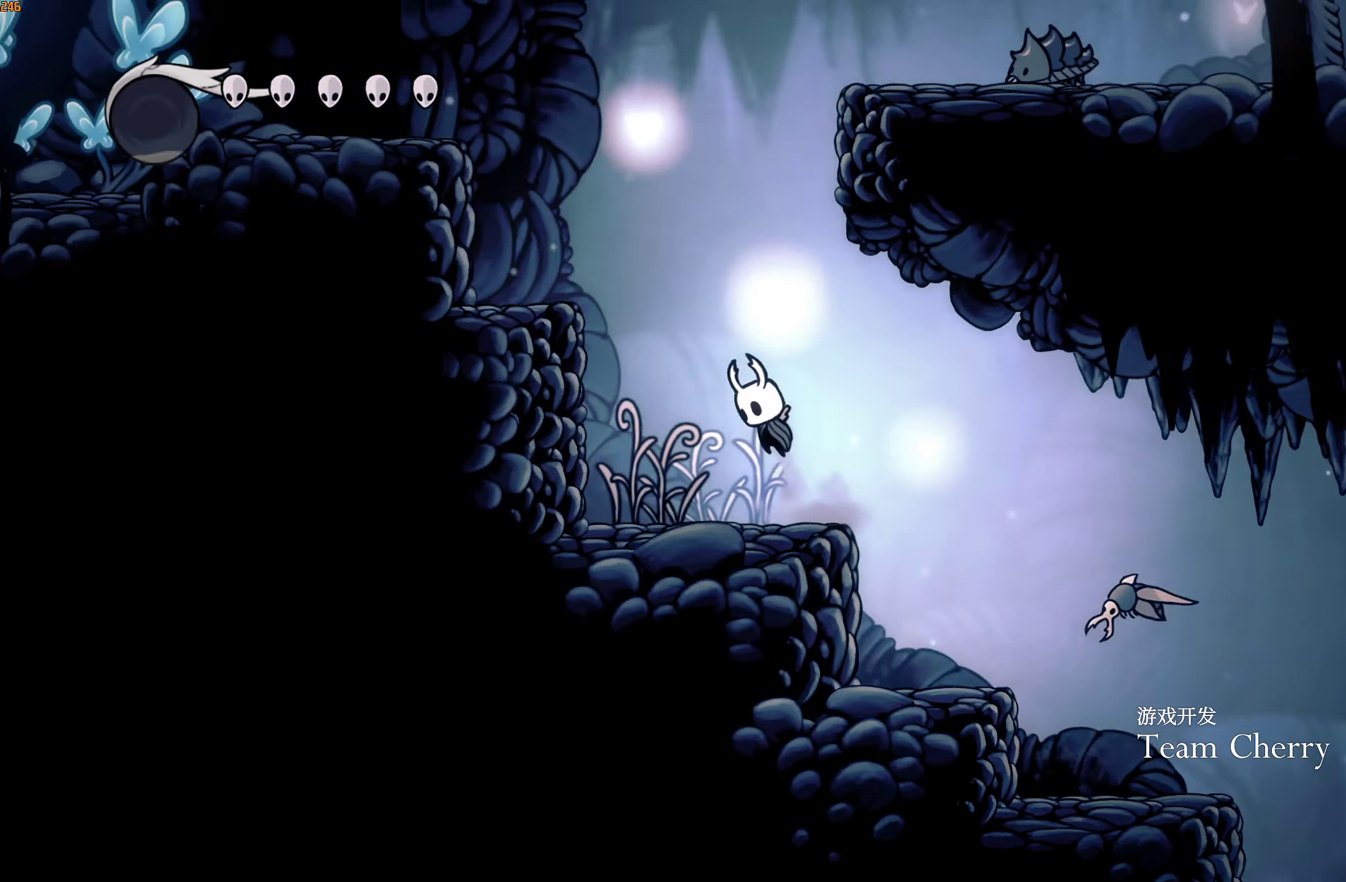
{"buttons": [], "left_stick": "center", "right_stick": "center", "events": [[283, "A", "up"], [433, "left_stick", "center"]]}
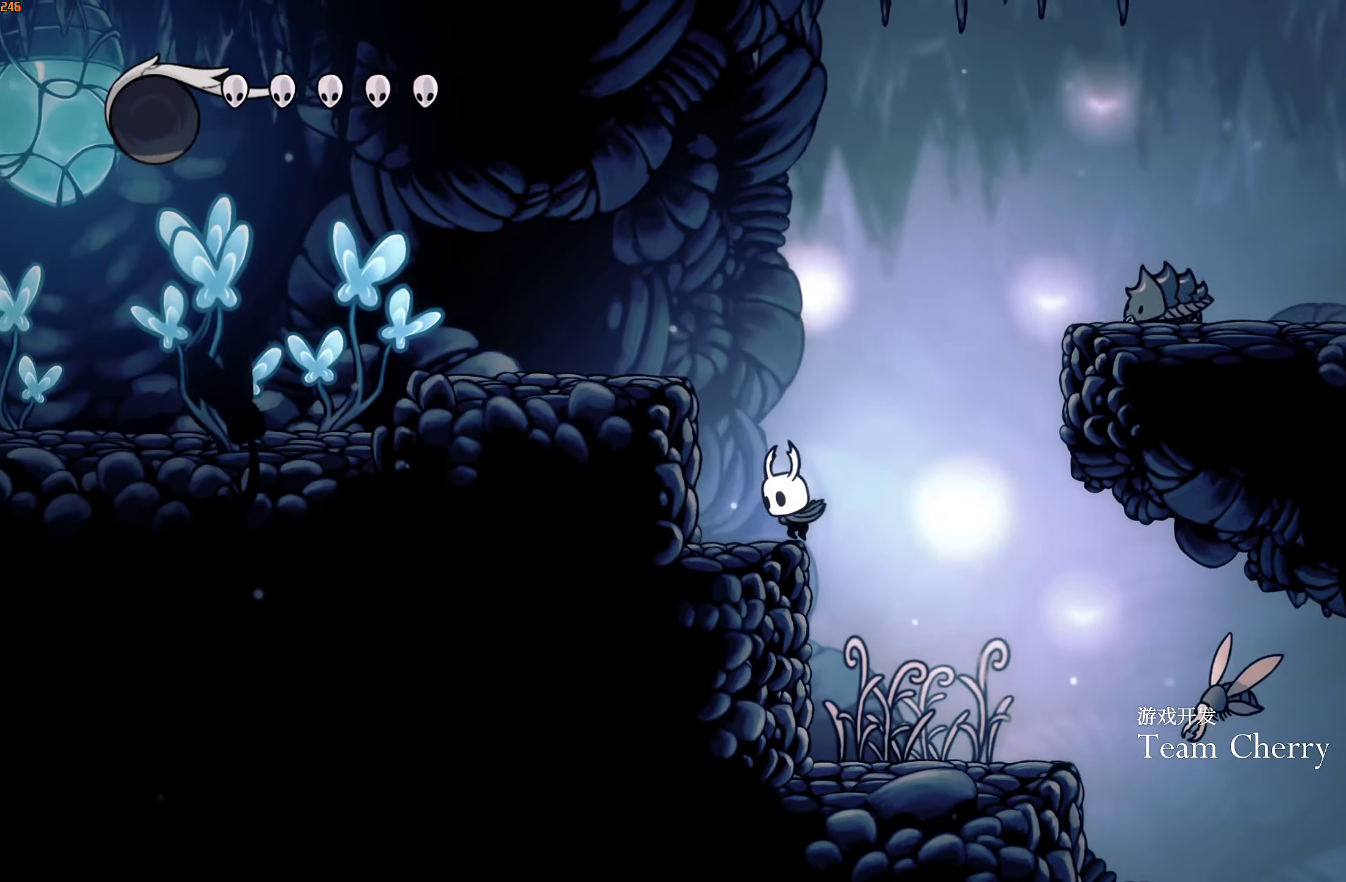
{"buttons": [], "left_stick": "down-right", "right_stick": "center", "events": [[33, "A", "down"], [50, "X", "down"], [150, "left_stick", "down-right"], [433, "X", "up"], [500, "A", "up"]]}
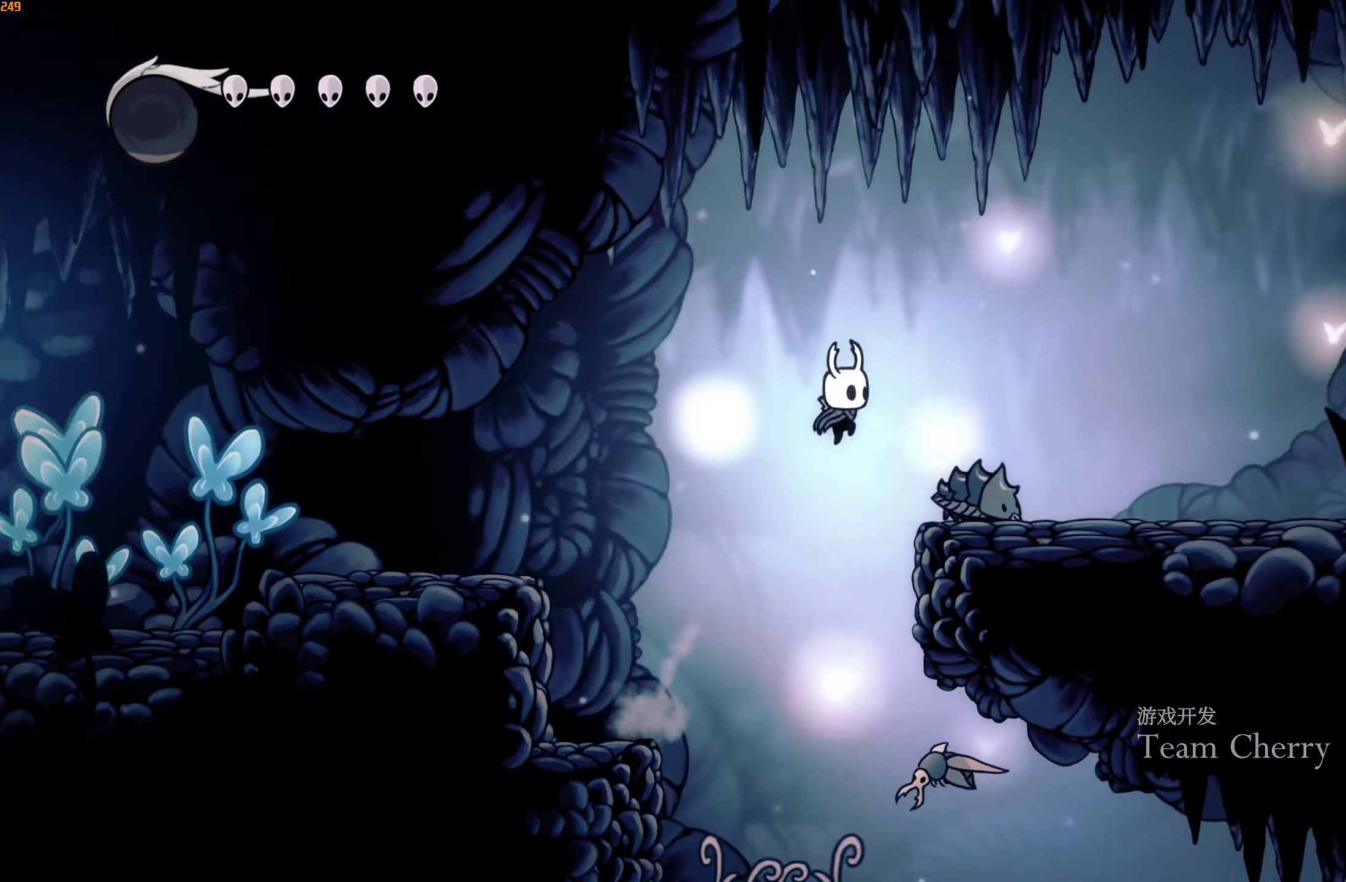
{"buttons": ["X"], "left_stick": "down-right", "right_stick": "center", "events": [[83, "X", "down"], [167, "X", "up"], [500, "X", "down"]]}
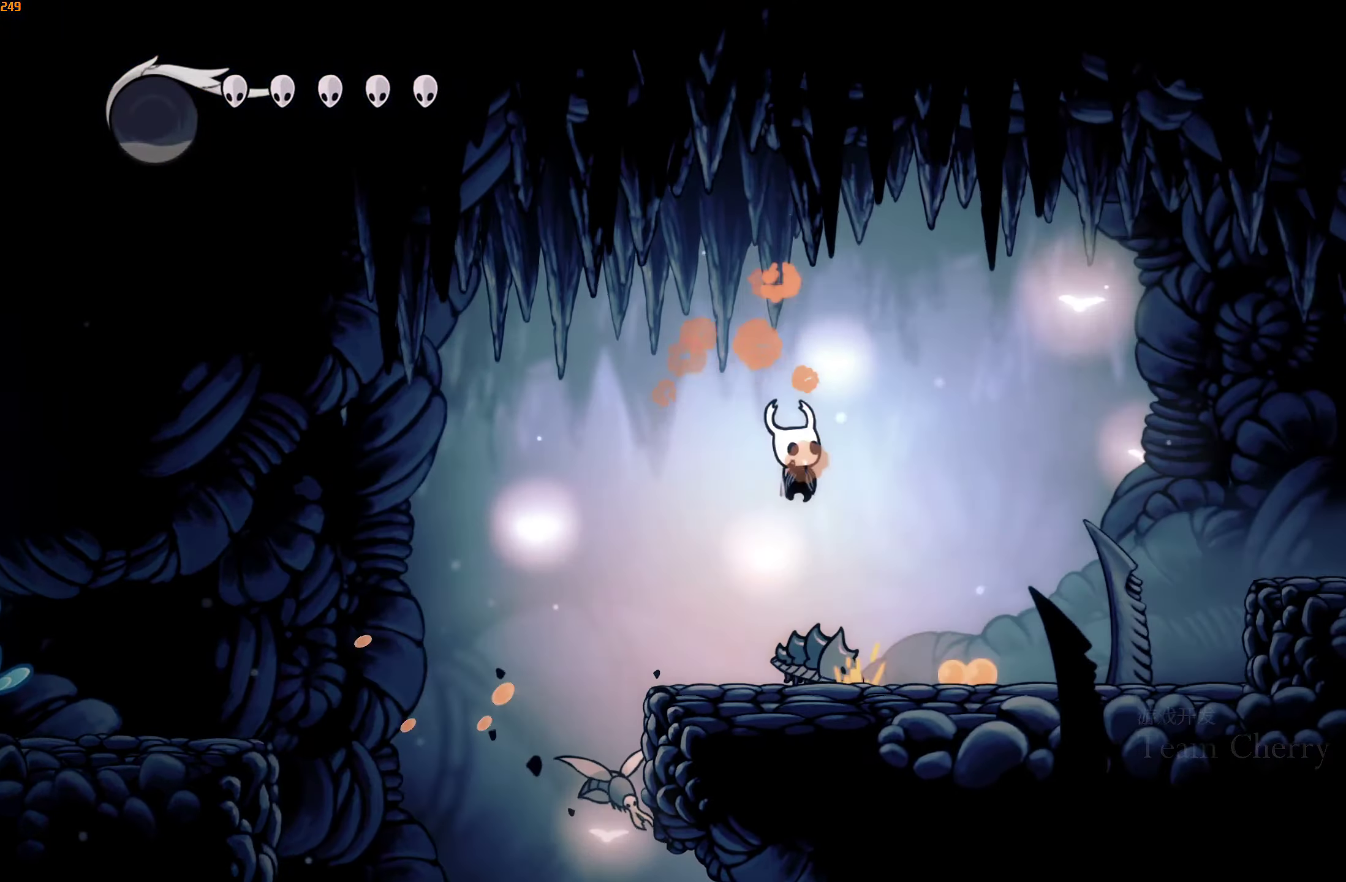
{"buttons": [], "left_stick": "down-right", "right_stick": "center", "events": [[100, "X", "up"]]}
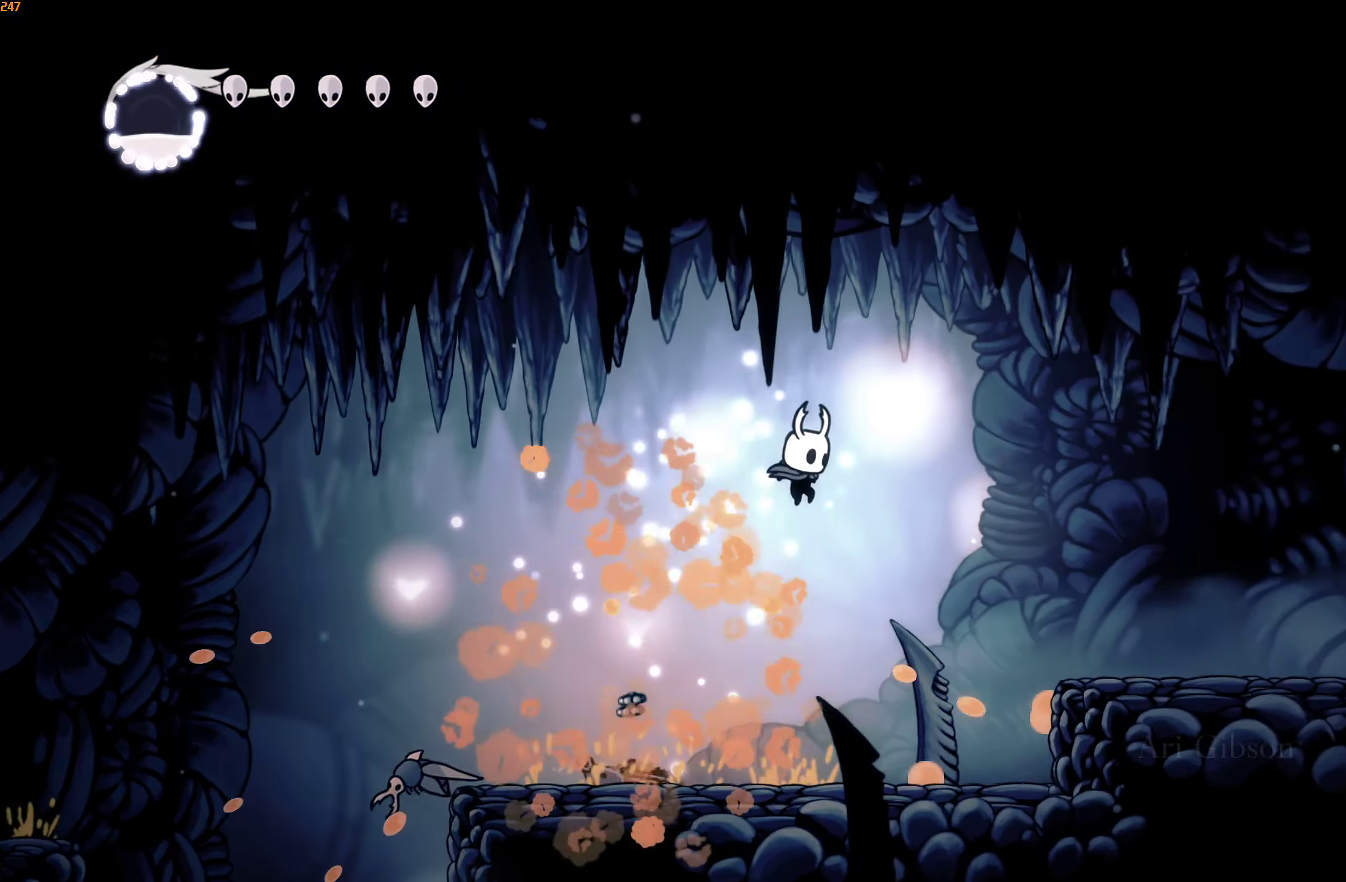
{"buttons": [], "left_stick": "right", "right_stick": "center", "events": [[100, "X", "down"], [183, "X", "up"], [450, "left_stick", "right"]]}
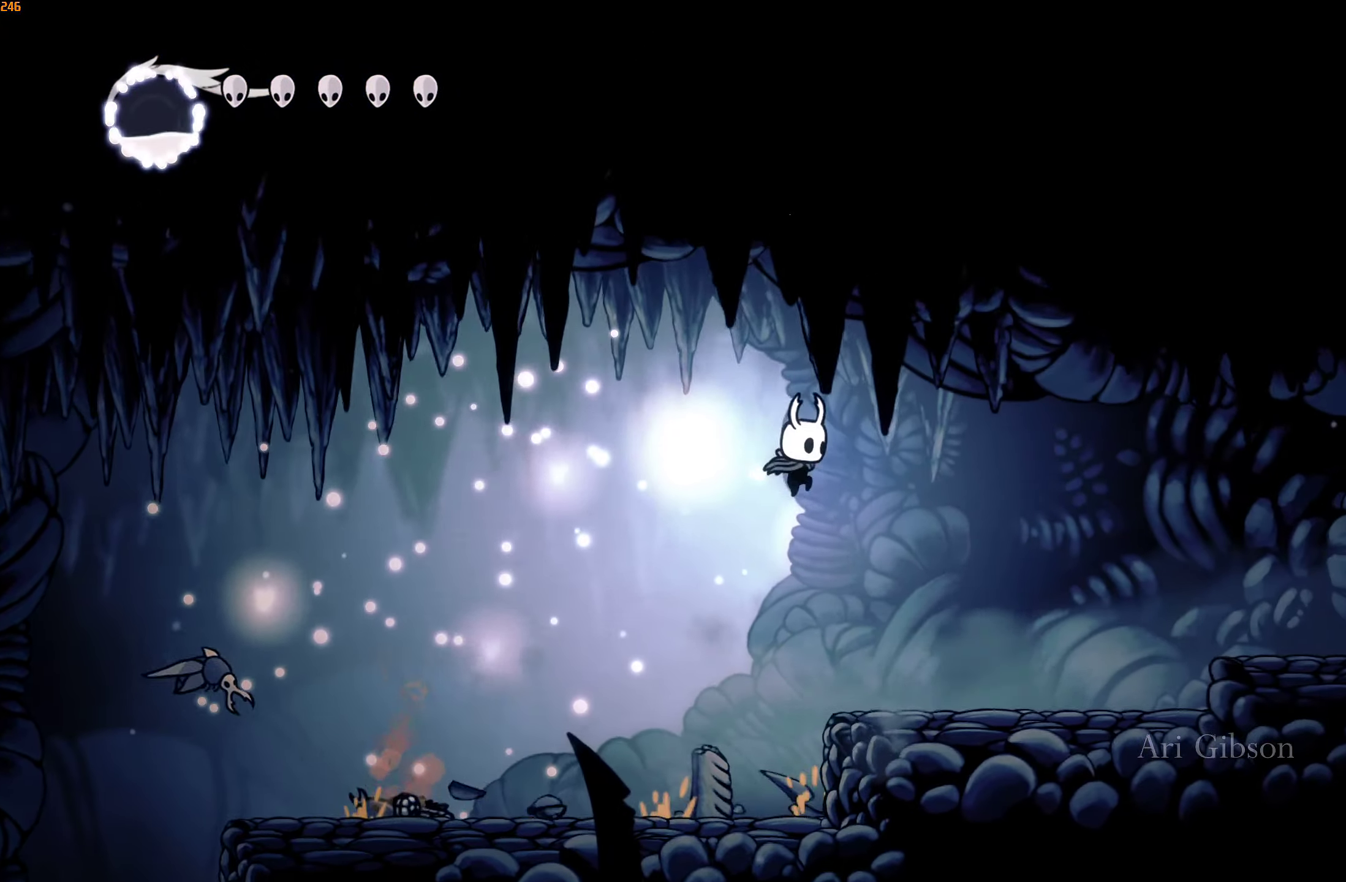
{"buttons": [], "left_stick": "right", "right_stick": "center", "events": []}
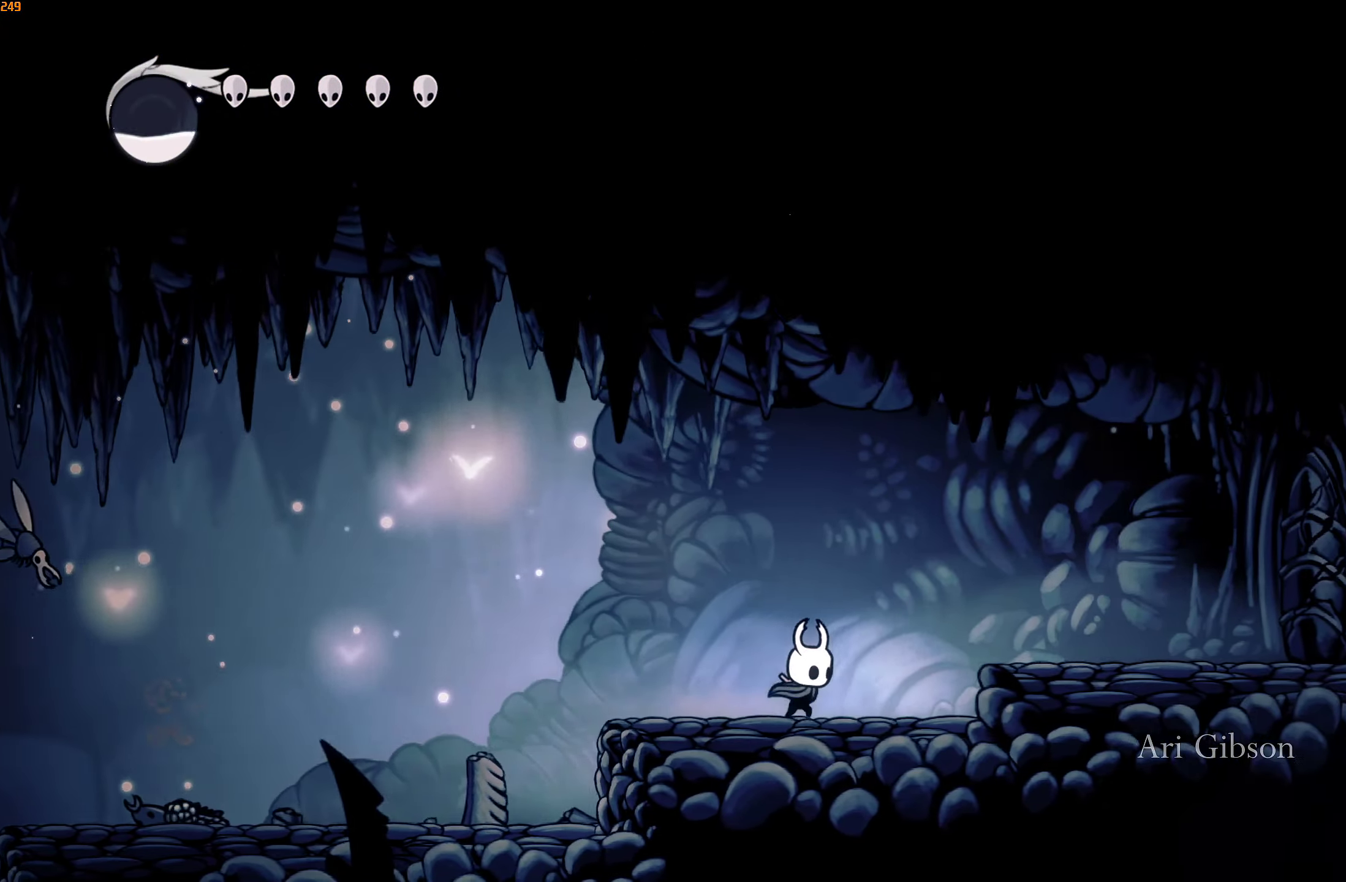
{"buttons": [], "left_stick": "up-right", "right_stick": "center", "events": [[33, "A", "down"], [184, "left_stick", "up-right"], [234, "A", "up"]]}
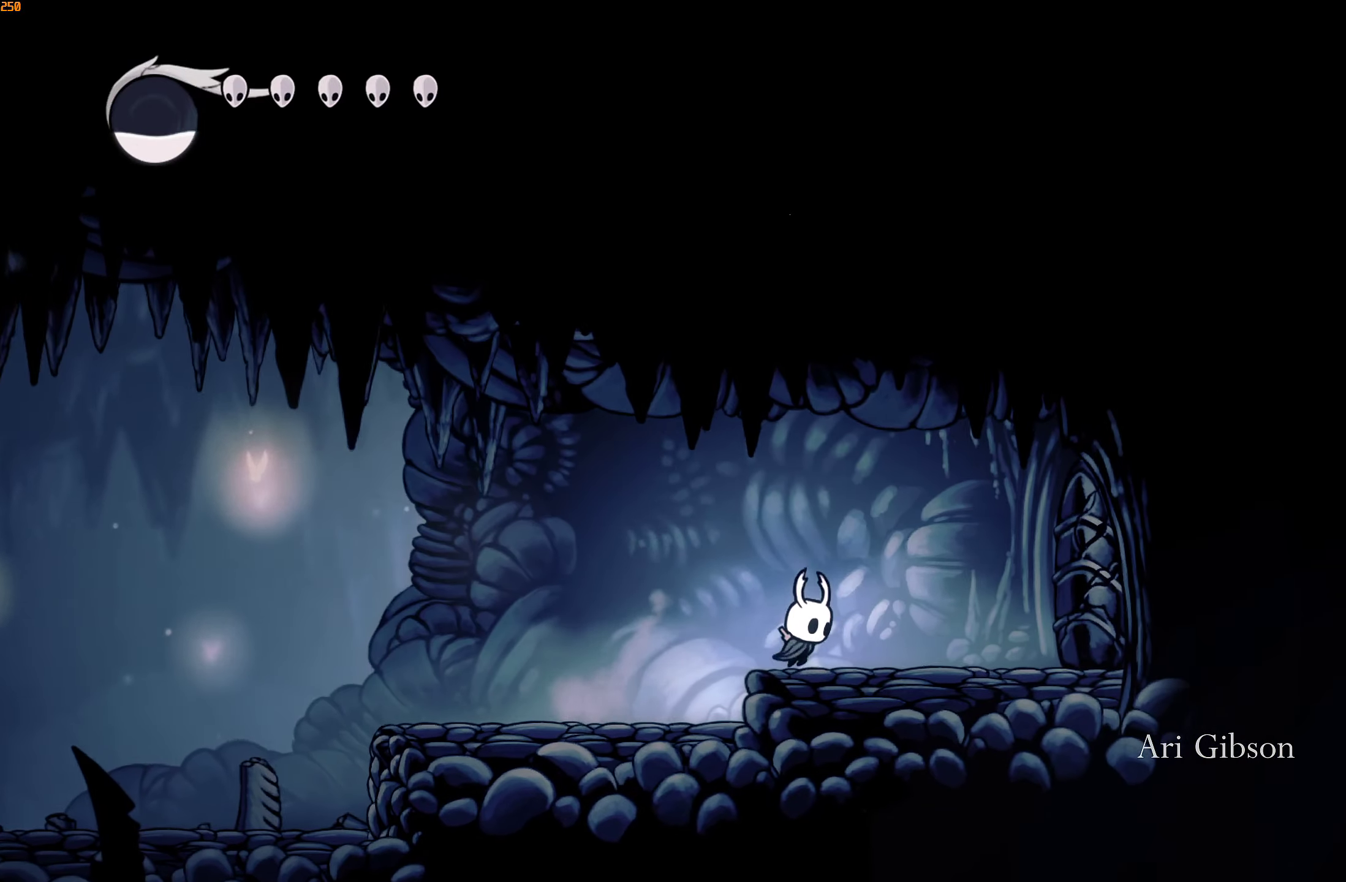
{"buttons": ["X"], "left_stick": "up-right", "right_stick": "center", "events": [[450, "X", "down"]]}
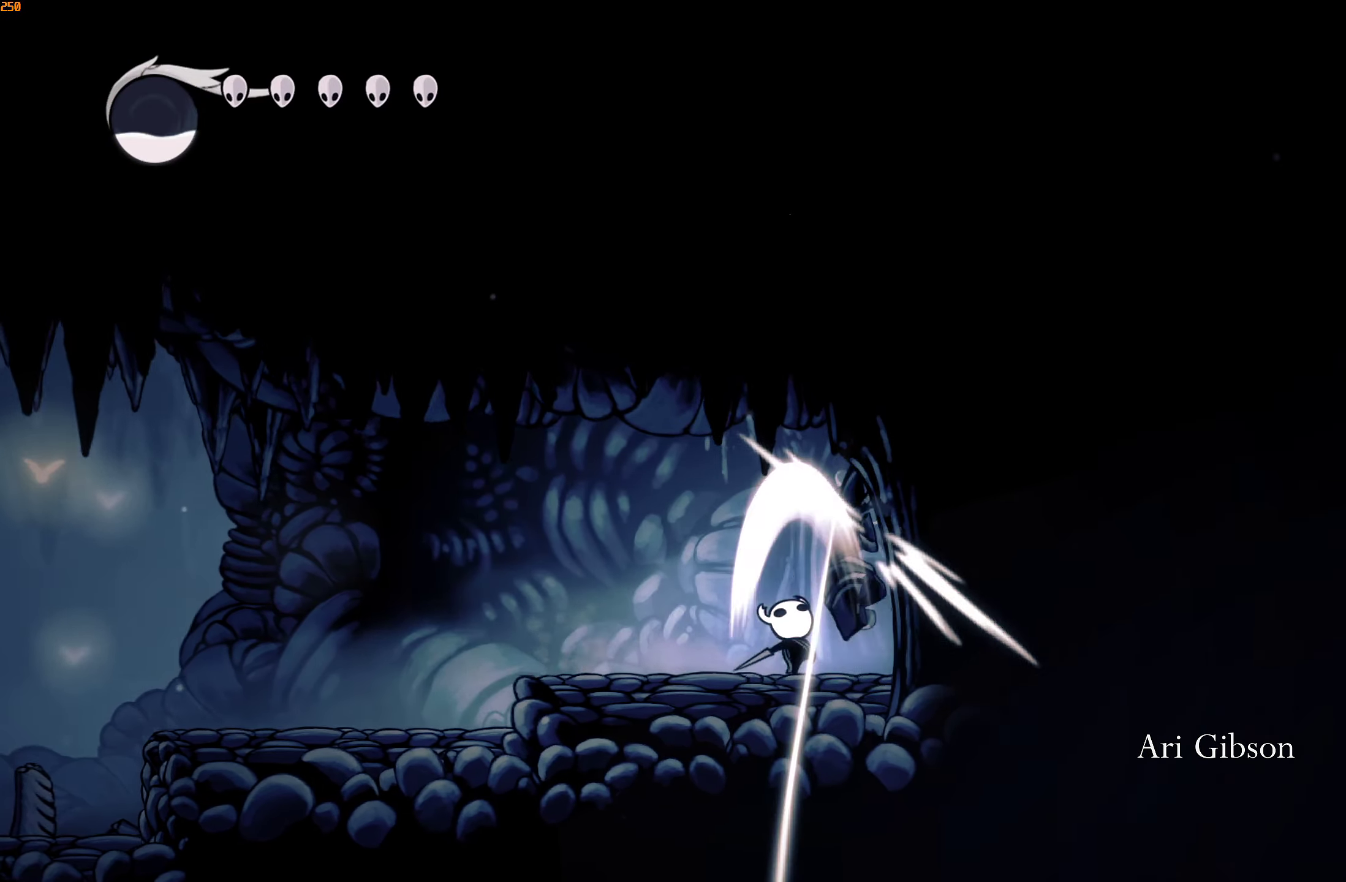
{"buttons": [], "left_stick": "right", "right_stick": "center", "events": [[67, "X", "up"], [234, "left_stick", "right"]]}
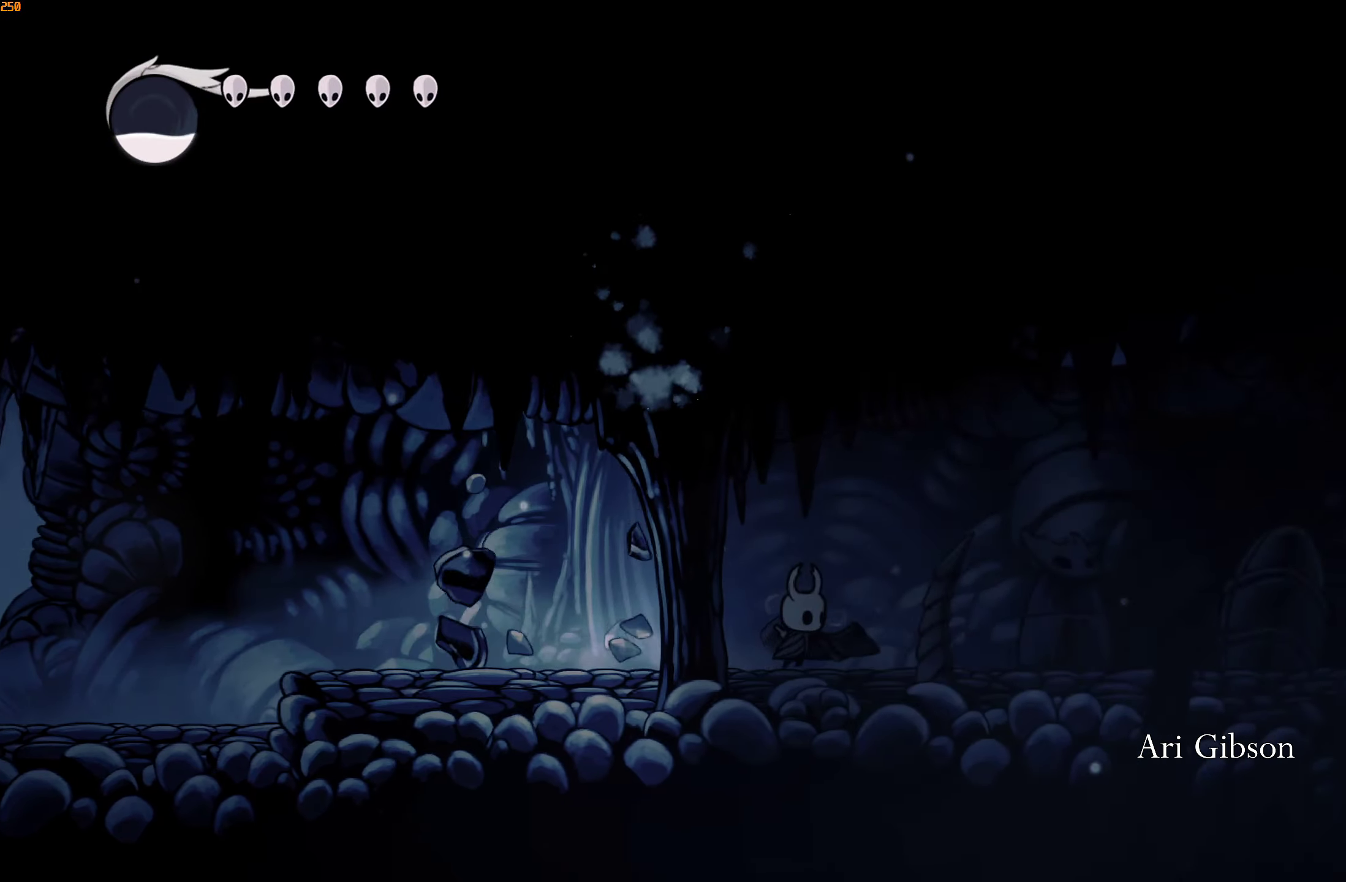
{"buttons": [], "left_stick": "right", "right_stick": "center", "events": []}
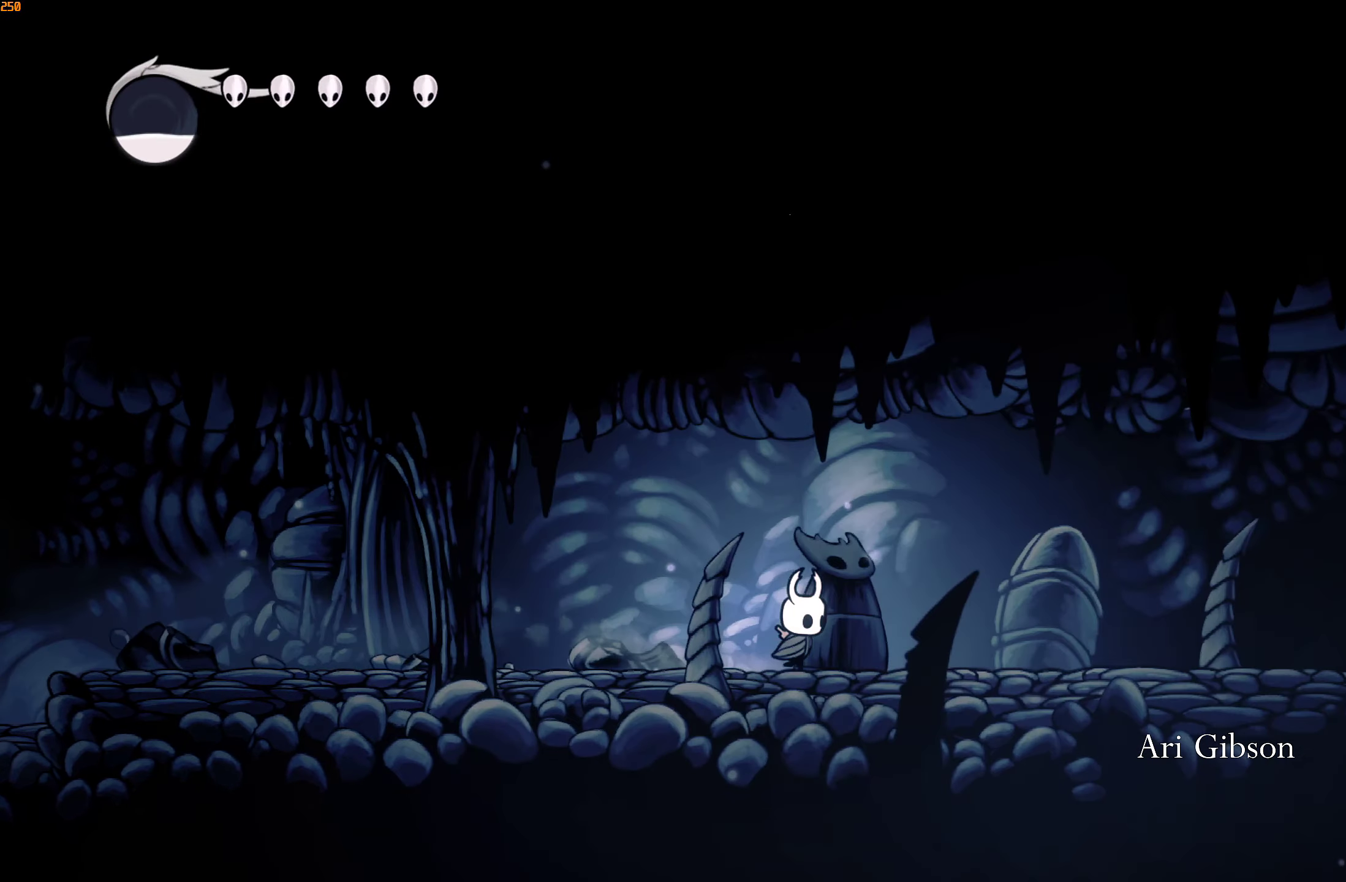
{"buttons": [], "left_stick": "right", "right_stick": "center", "events": []}
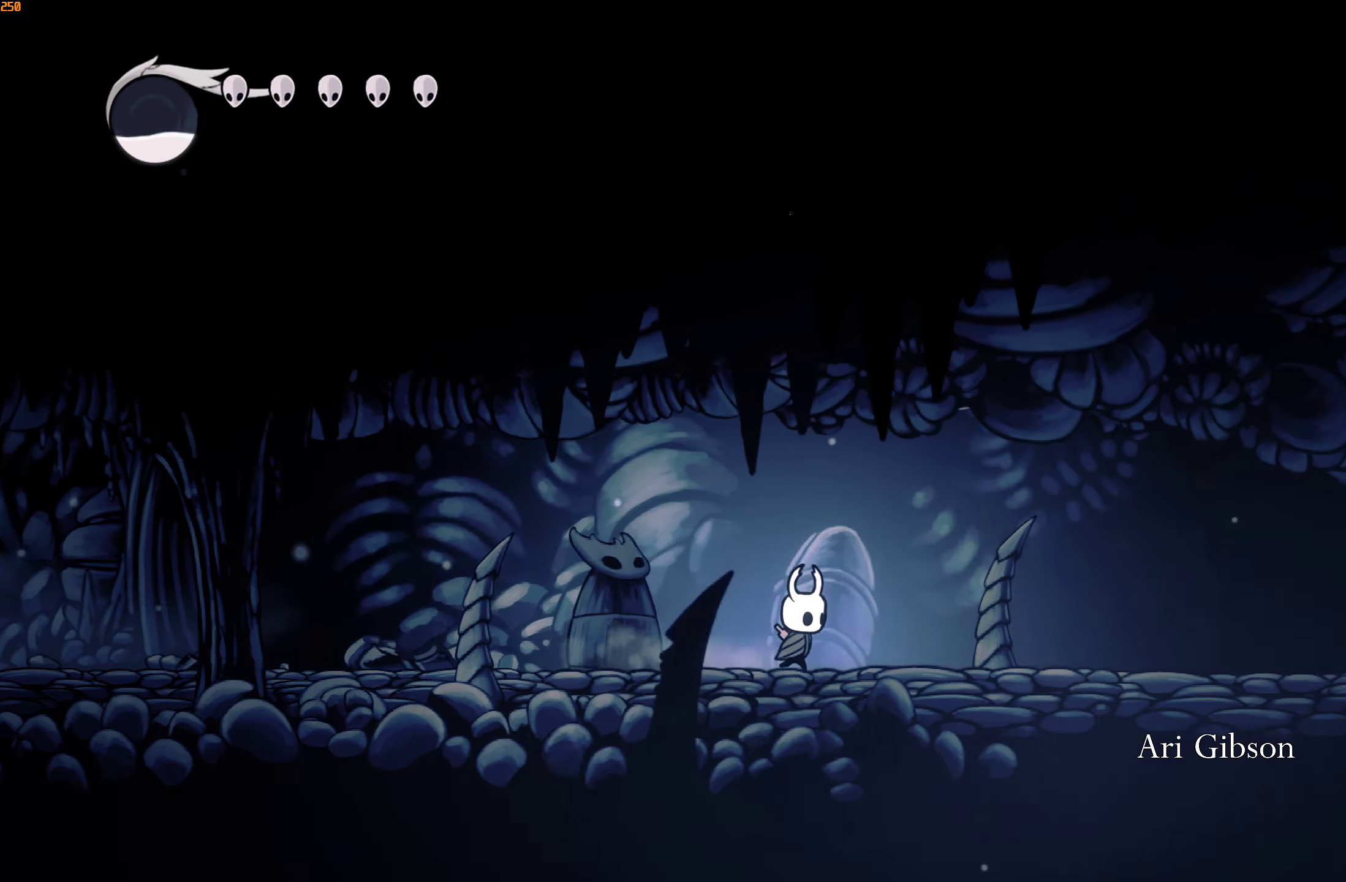
{"buttons": [], "left_stick": "right", "right_stick": "center", "events": []}
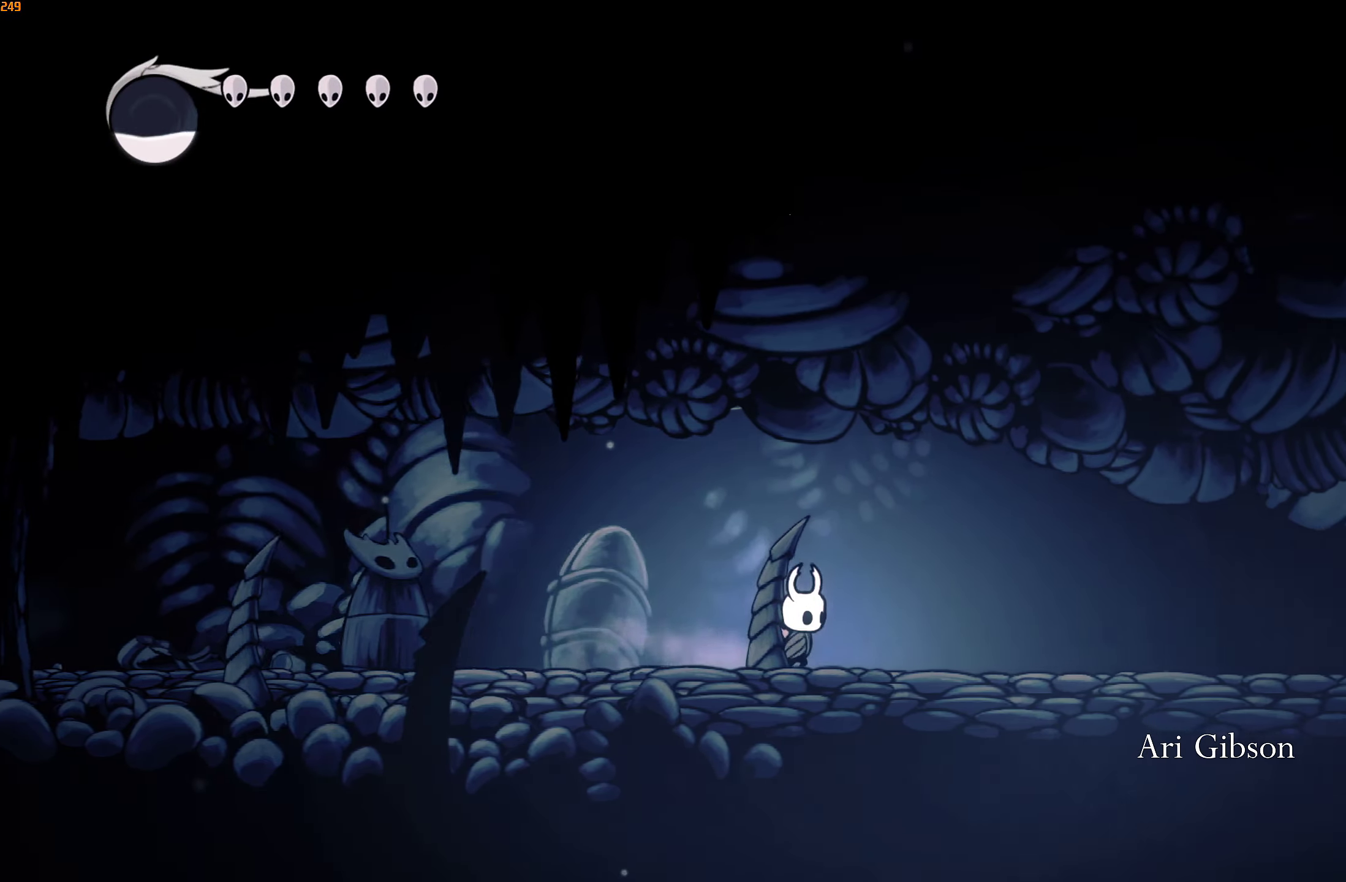
{"buttons": [], "left_stick": "right", "right_stick": "center", "events": []}
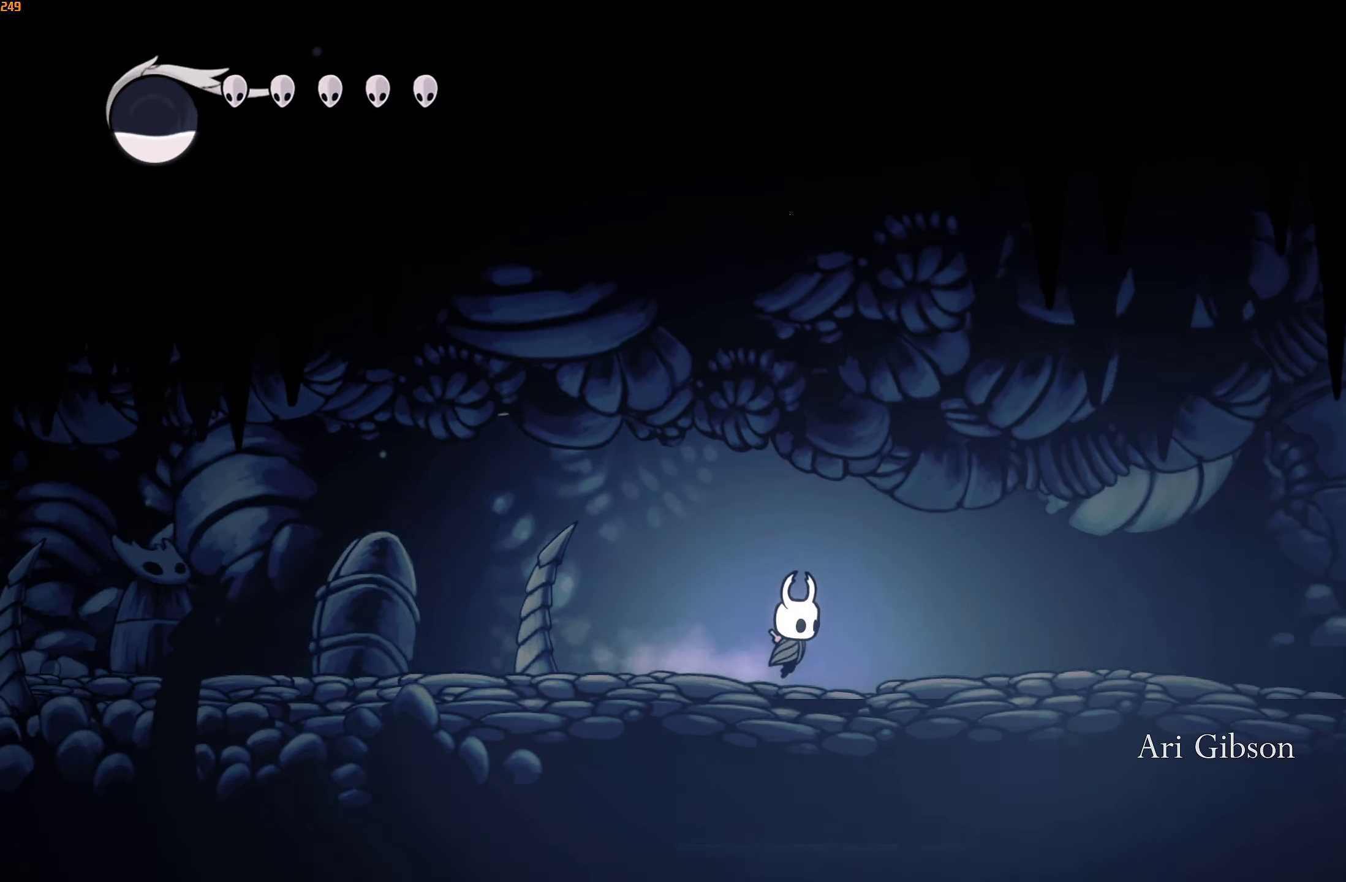
{"buttons": [], "left_stick": "right", "right_stick": "center", "events": [[217, "A", "down"], [284, "A", "up"]]}
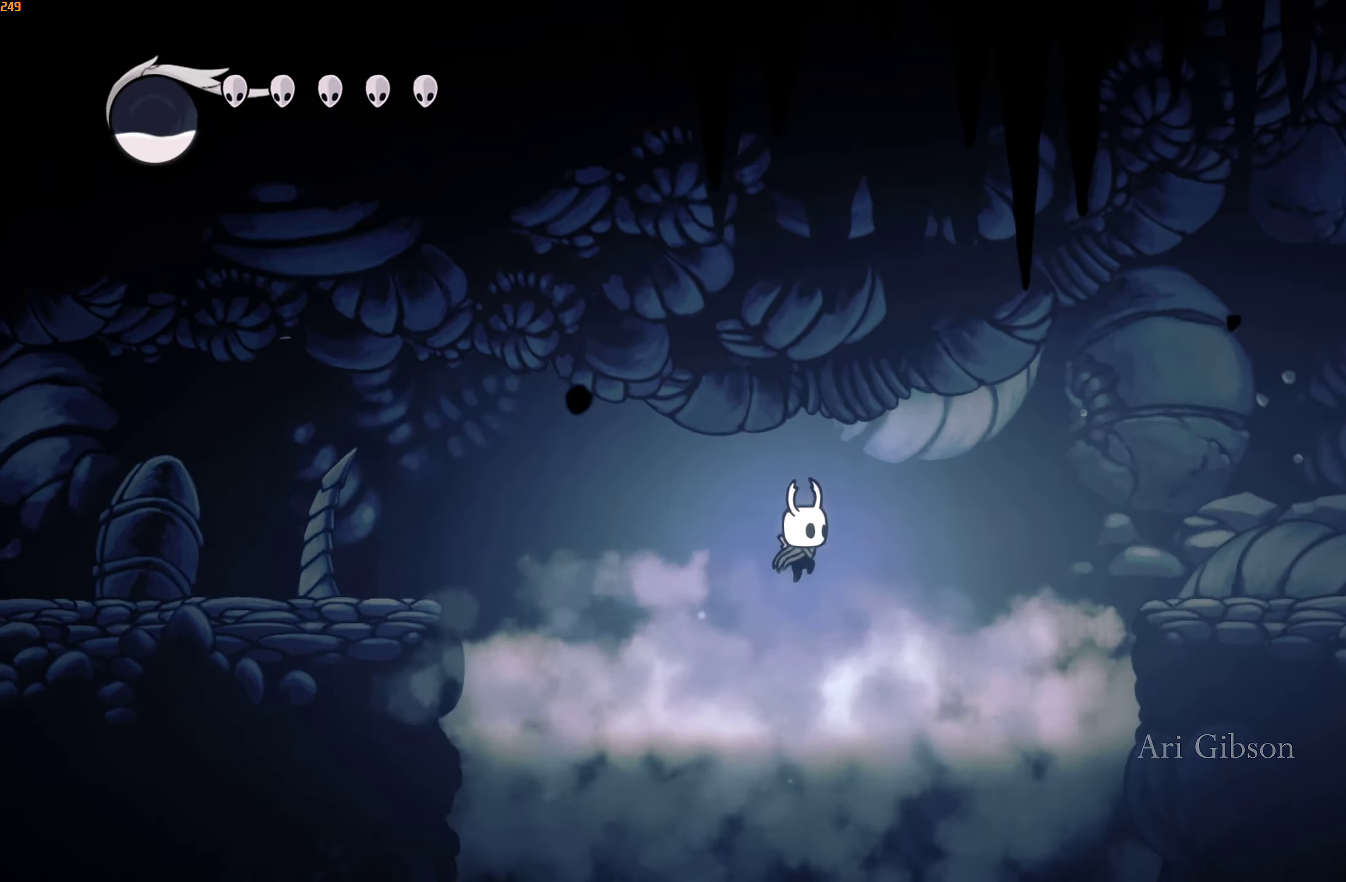
{"buttons": [], "left_stick": "center", "right_stick": "center", "events": [[284, "left_stick", "center"]]}
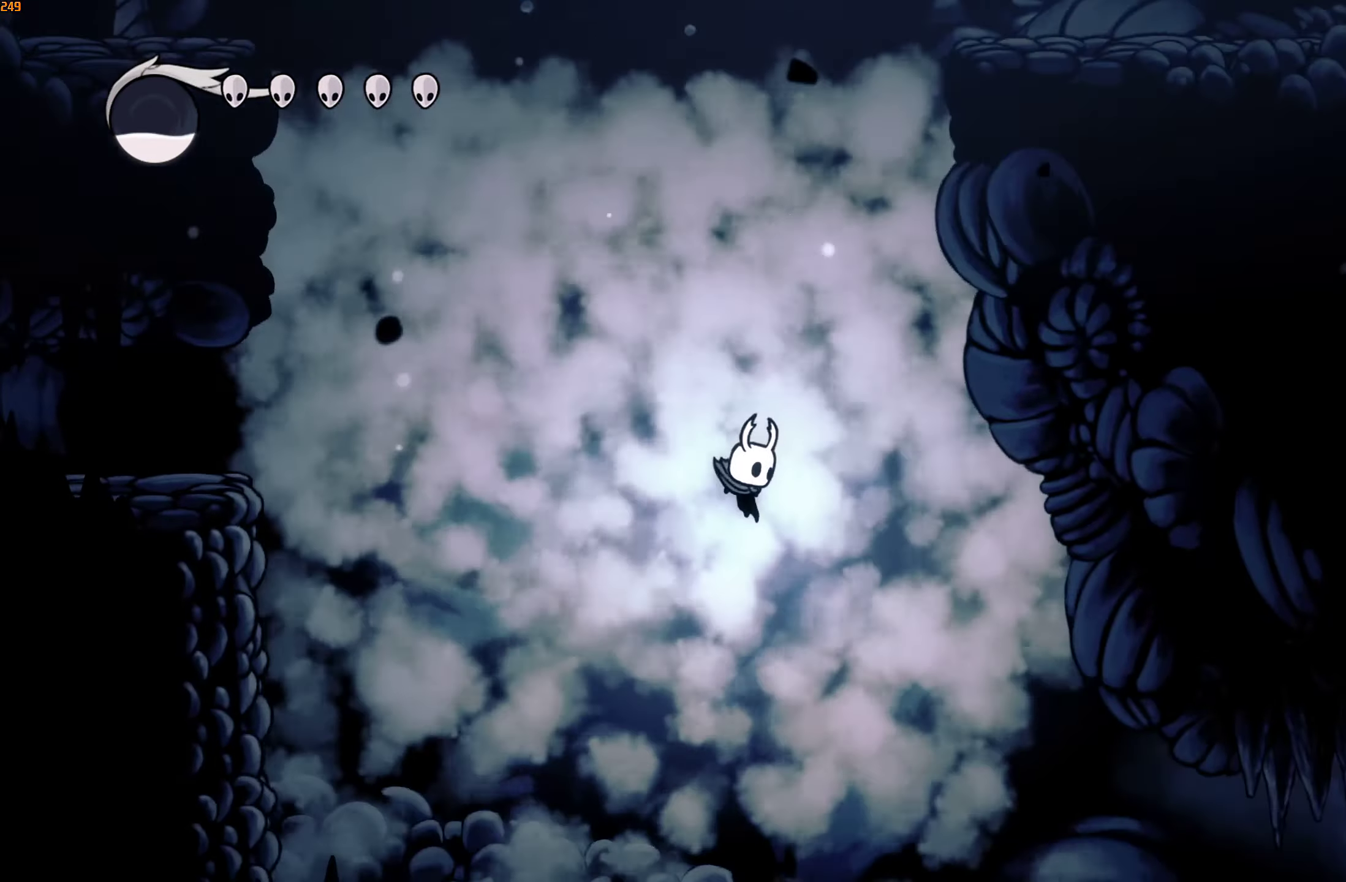
{"buttons": [], "left_stick": "right", "right_stick": "center", "events": [[117, "left_stick", "right"]]}
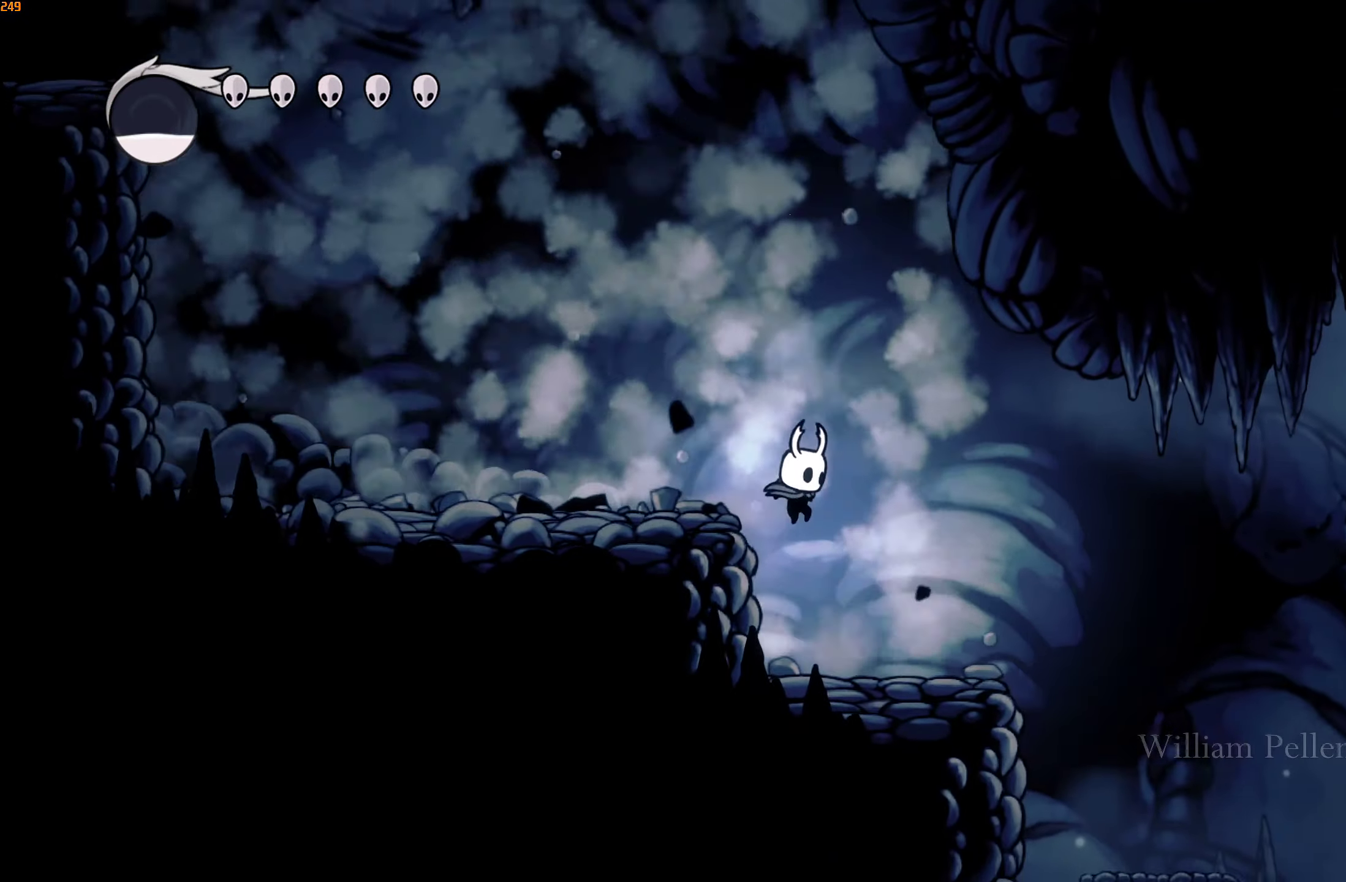
{"buttons": [], "left_stick": "right", "right_stick": "center", "events": []}
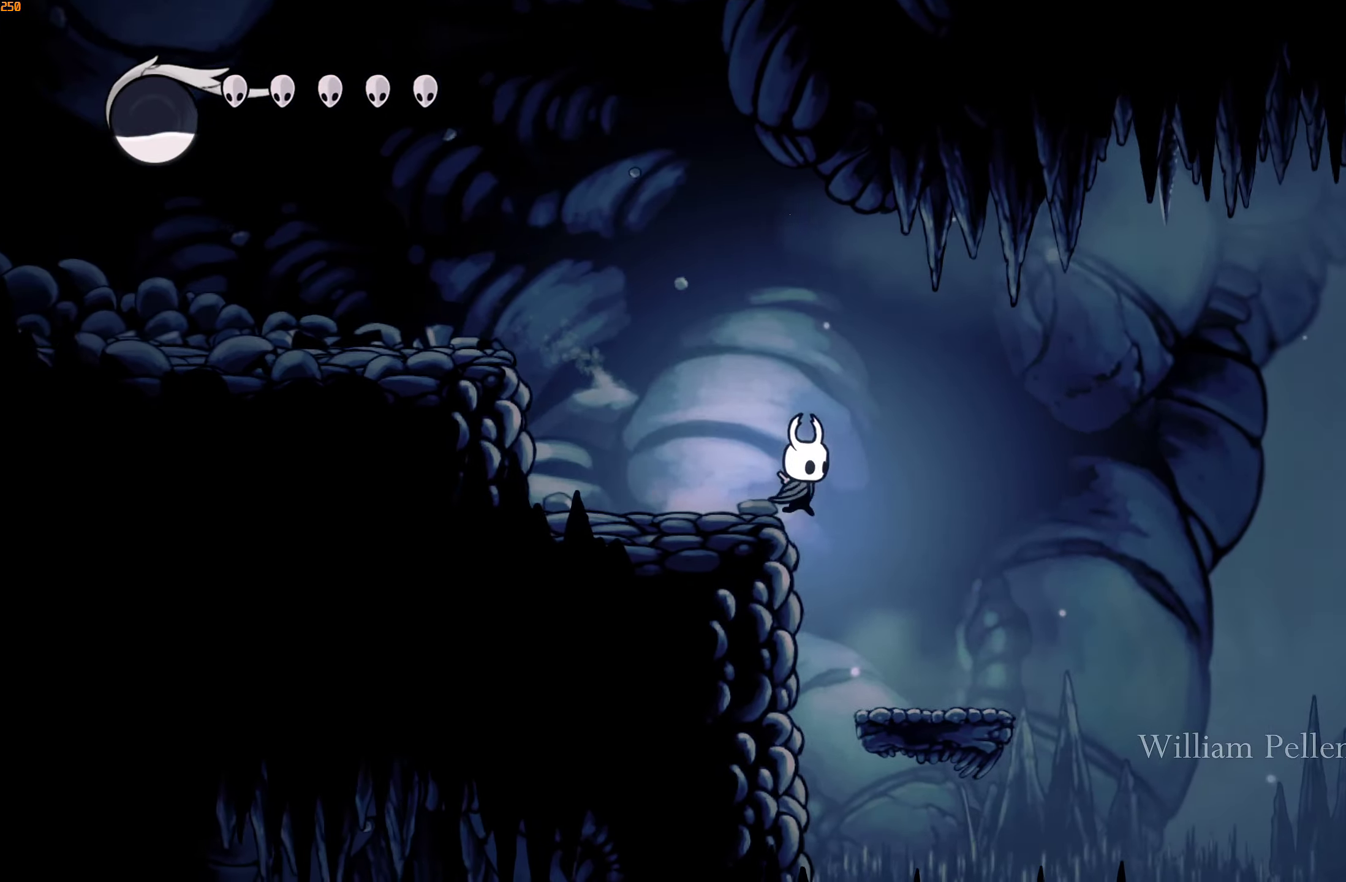
{"buttons": ["A"], "left_stick": "right", "right_stick": "center", "events": [[400, "A", "down"]]}
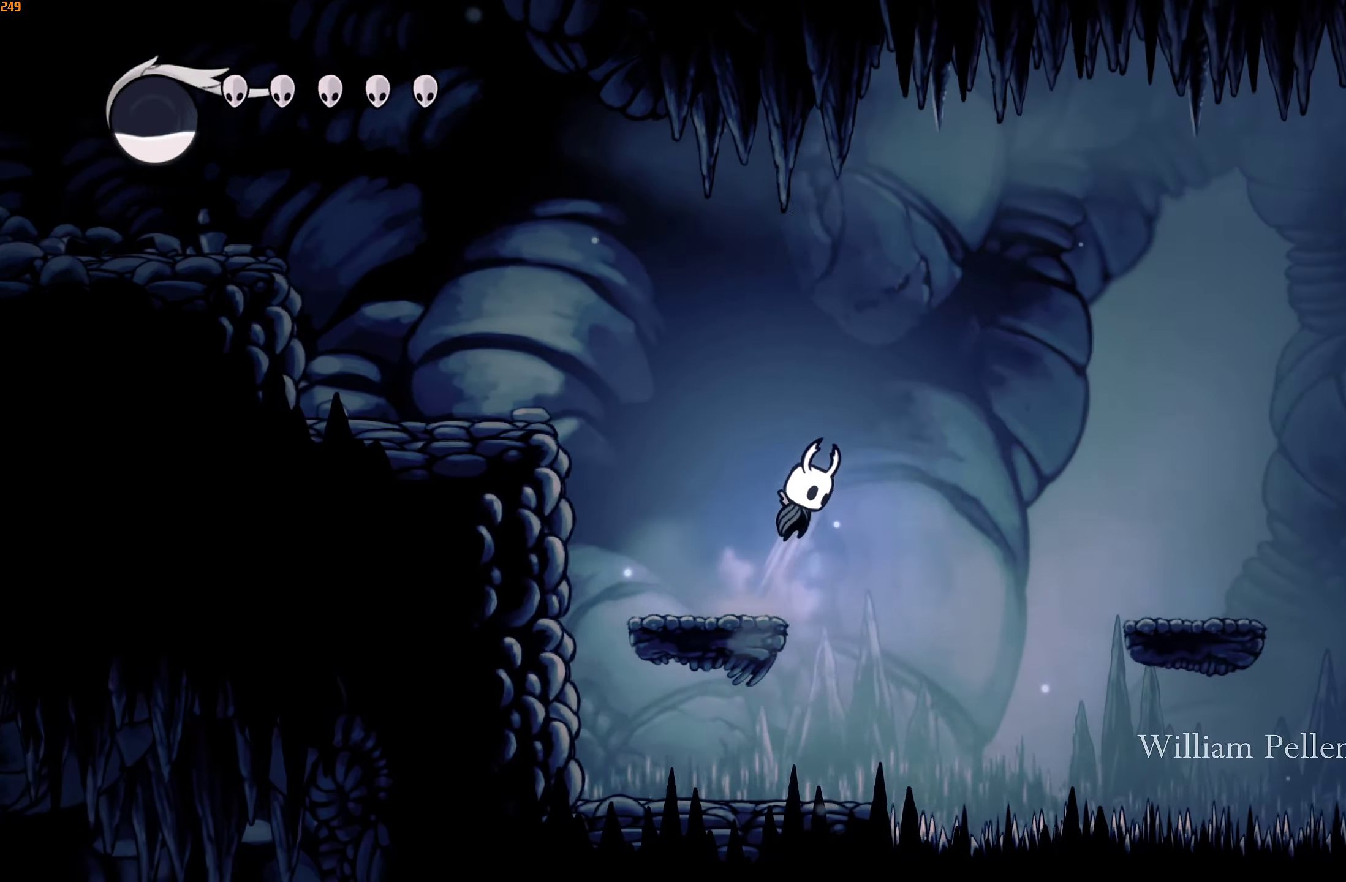
{"buttons": [], "left_stick": "right", "right_stick": "center", "events": [[366, "A", "up"]]}
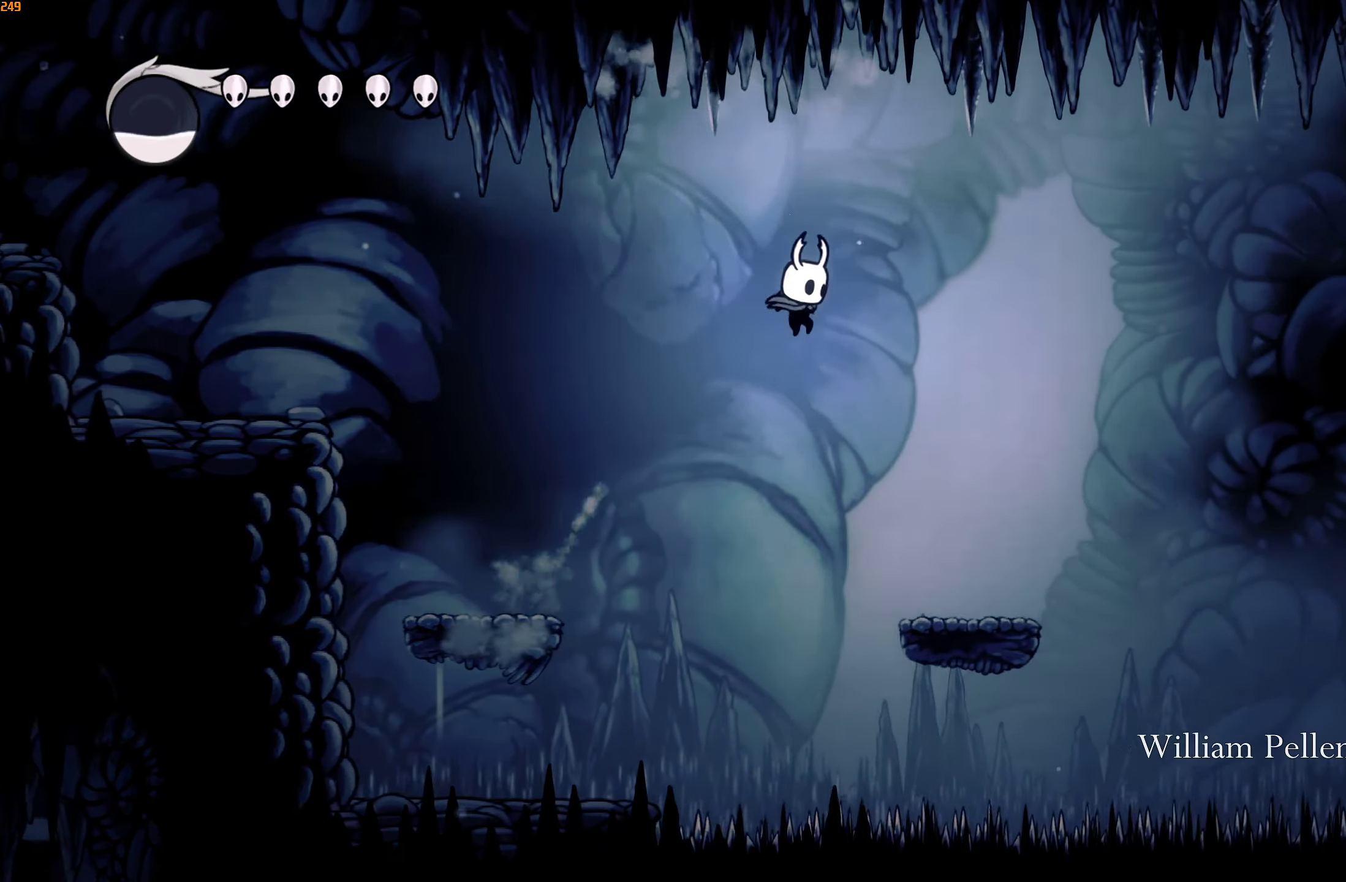
{"buttons": ["A"], "left_stick": "right", "right_stick": "center", "events": [[350, "A", "down"]]}
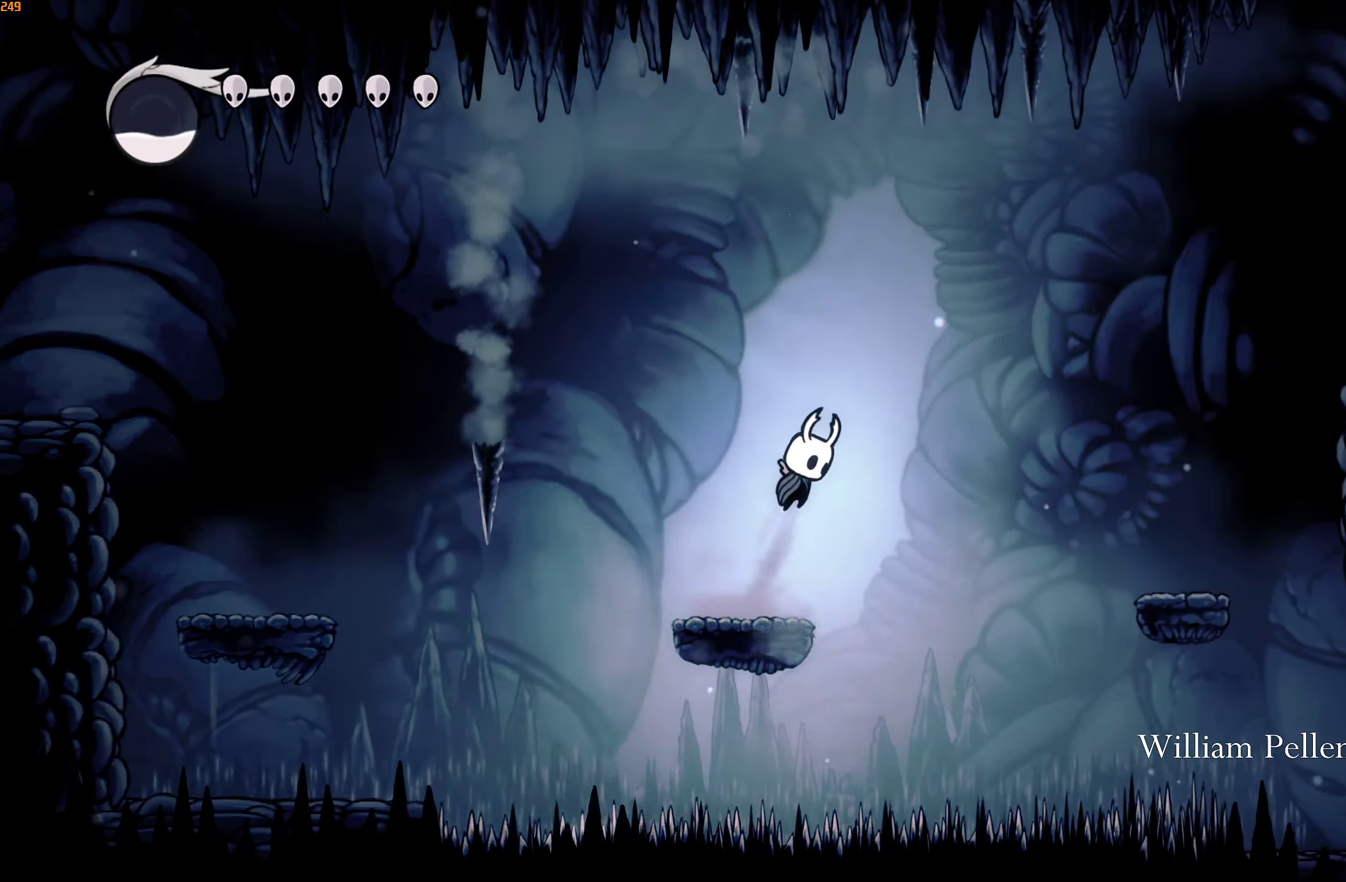
{"buttons": [], "left_stick": "right", "right_stick": "center", "events": [[416, "A", "up"]]}
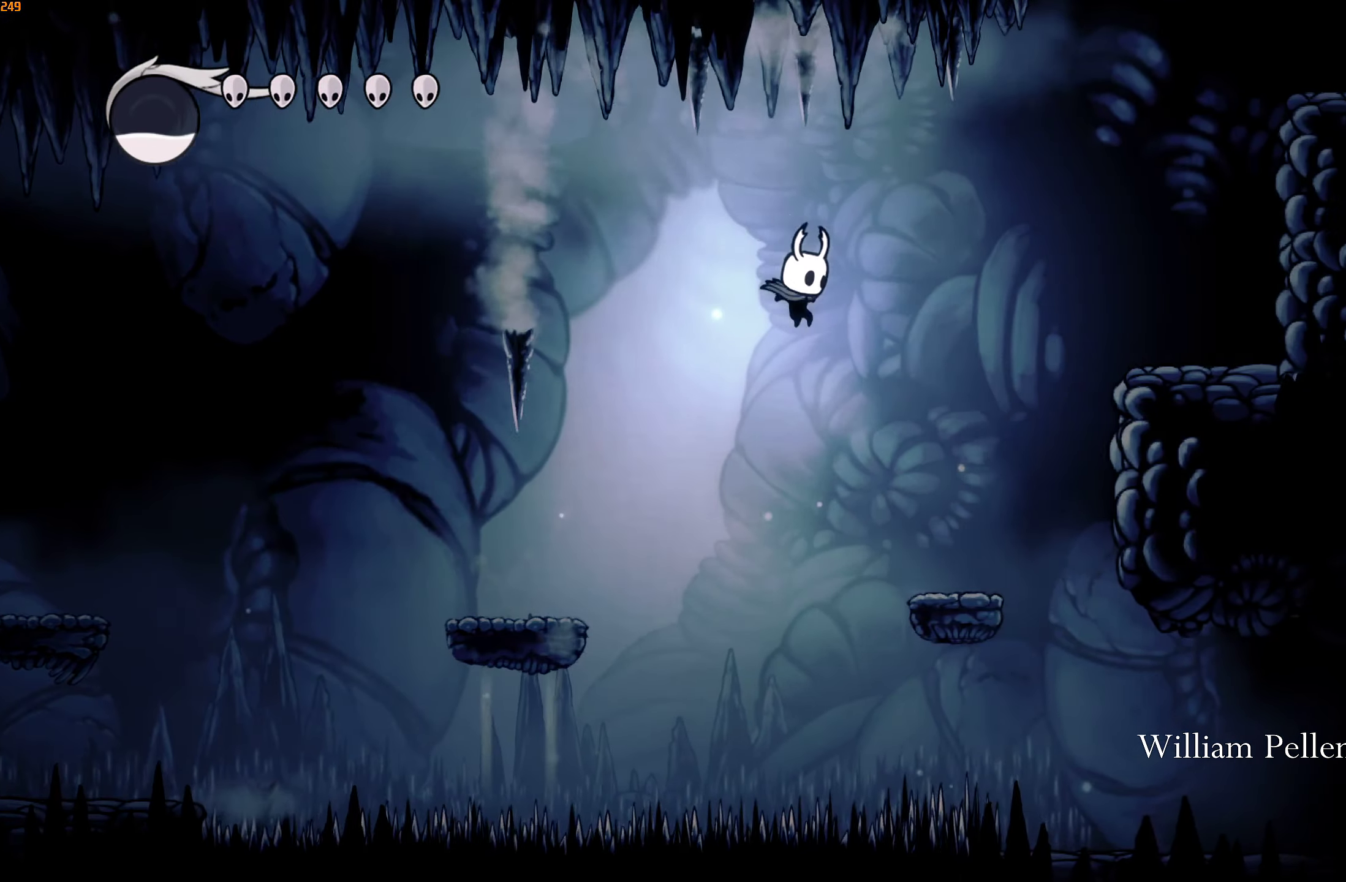
{"buttons": ["A"], "left_stick": "right", "right_stick": "center", "events": [[366, "A", "down"]]}